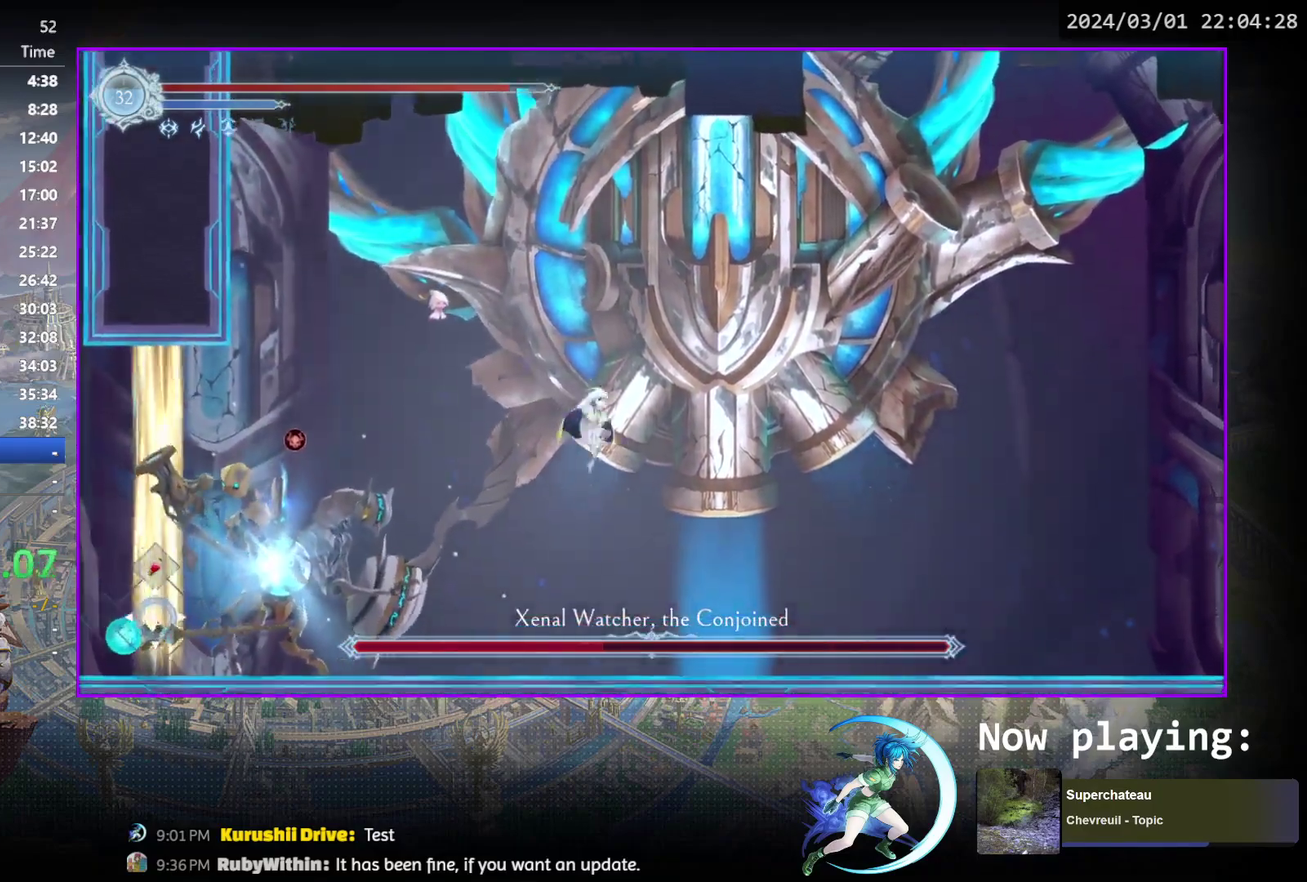
Gameplay with a controller (PlayStation layout); each line is a JSON object with the inputs held at the frame after it (dt_ms = milliseconds from this image to that frame). "events" lists button and stick changes between this image and that frame as [ms after this image, input, new state], when the widget could be followed in between. Not read: L3 R3 left_stick right_stick.
{"dt_ms": 600, "buttons": [], "events": [[117, "DPAD_RIGHT", "up"], [183, "DPAD_LEFT", "down"], [433, "DPAD_LEFT", "up"], [433, "TRIANGLE", "down"], [583, "TRIANGLE", "up"]]}
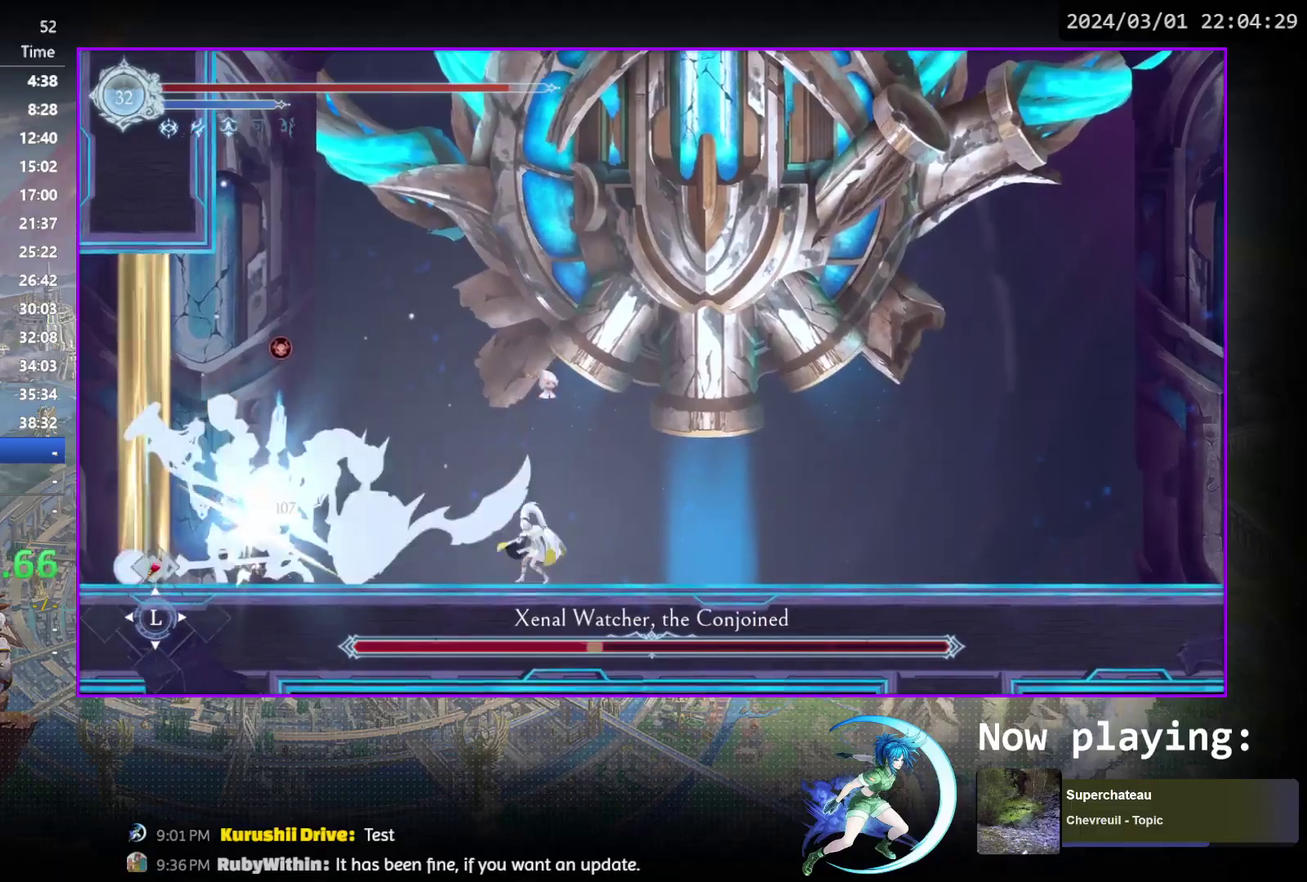
{"dt_ms": 600, "buttons": ["TRIANGLE"], "events": [[83, "TRIANGLE", "down"], [217, "DPAD_DOWN", "down"], [267, "DPAD_DOWN", "up"], [267, "TRIANGLE", "up"], [317, "TRIANGLE", "down"], [433, "DPAD_DOWN", "down"], [483, "DPAD_DOWN", "up"]]}
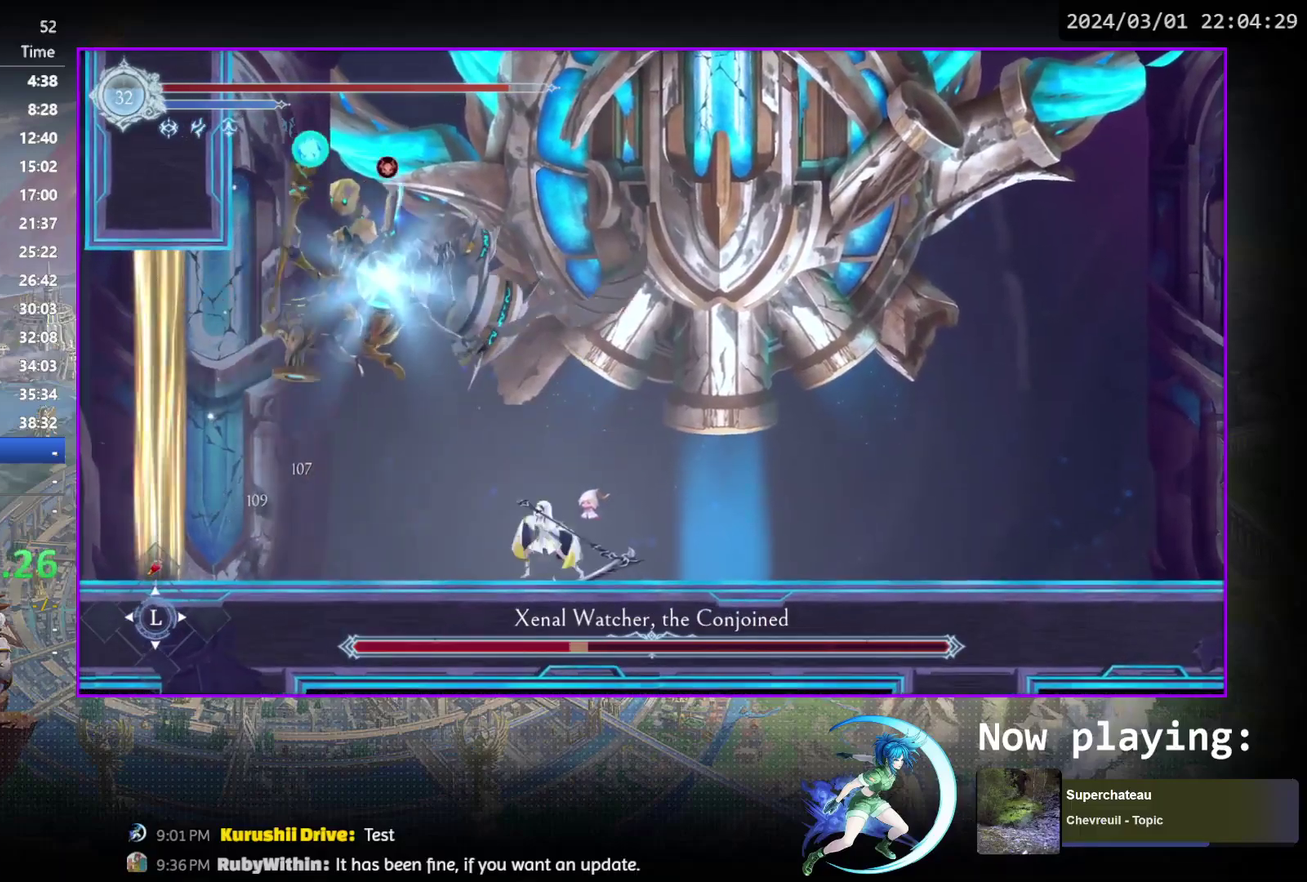
{"dt_ms": 400, "buttons": ["DPAD_RIGHT"], "events": [[67, "DPAD_RIGHT", "down"], [117, "TRIANGLE", "up"], [150, "R1", "down"], [350, "R1", "up"]]}
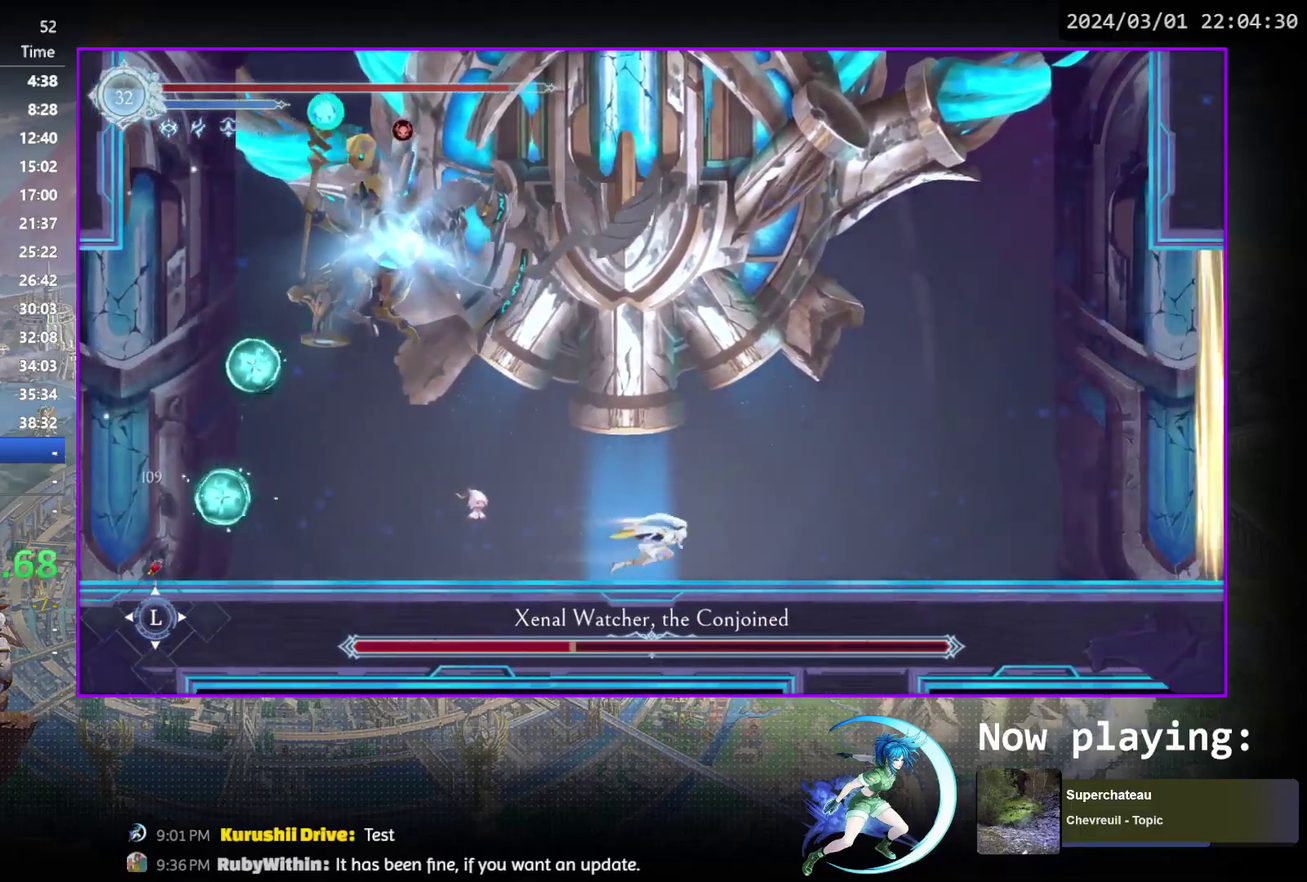
{"dt_ms": 300, "buttons": [], "events": [[117, "R1", "down"], [250, "DPAD_RIGHT", "up"], [283, "R1", "up"]]}
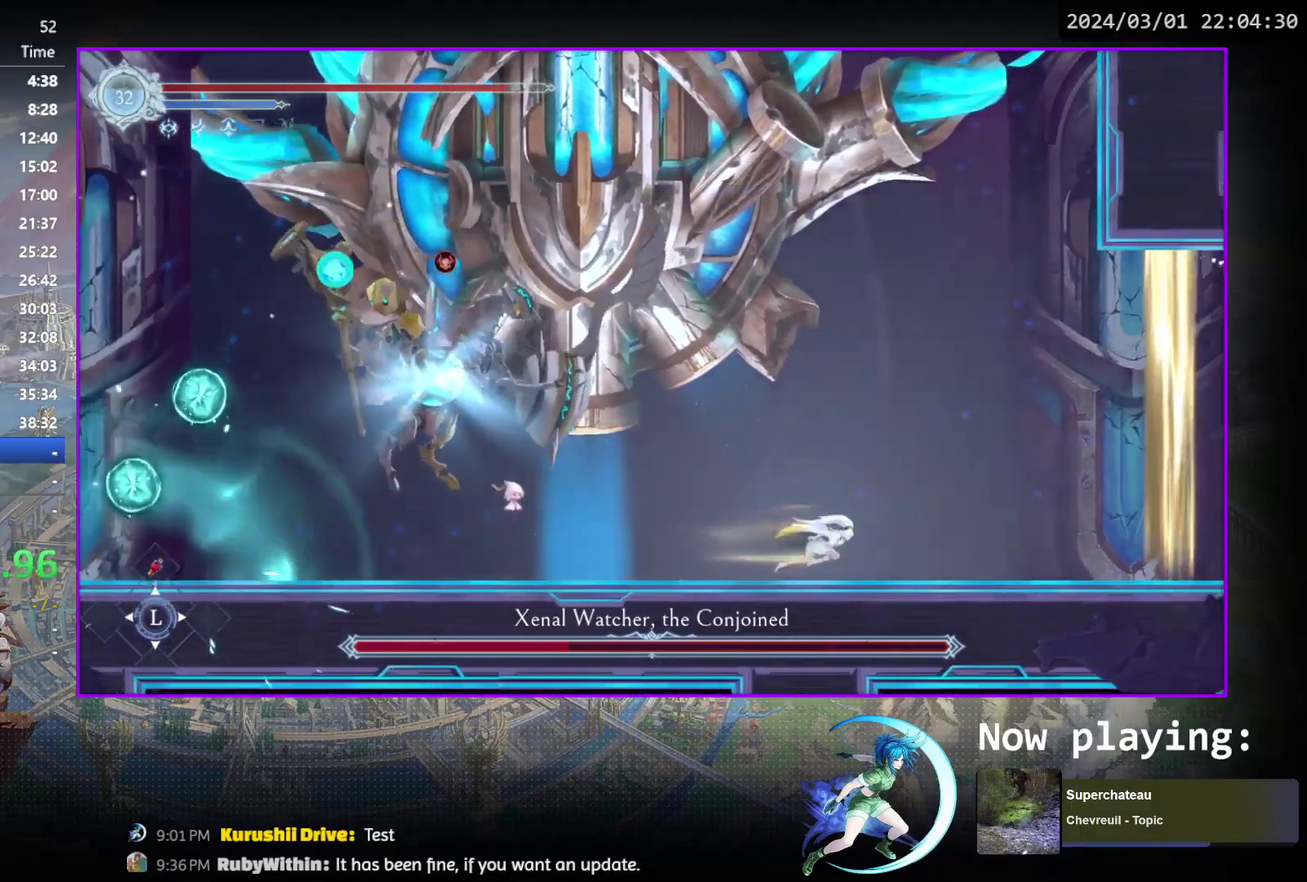
{"dt_ms": 900, "buttons": ["TRIANGLE"], "events": [[117, "DPAD_LEFT", "down"], [617, "DPAD_LEFT", "up"], [633, "TRIANGLE", "down"], [783, "DPAD_DOWN", "down"], [783, "TRIANGLE", "up"], [850, "DPAD_DOWN", "up"], [867, "TRIANGLE", "down"]]}
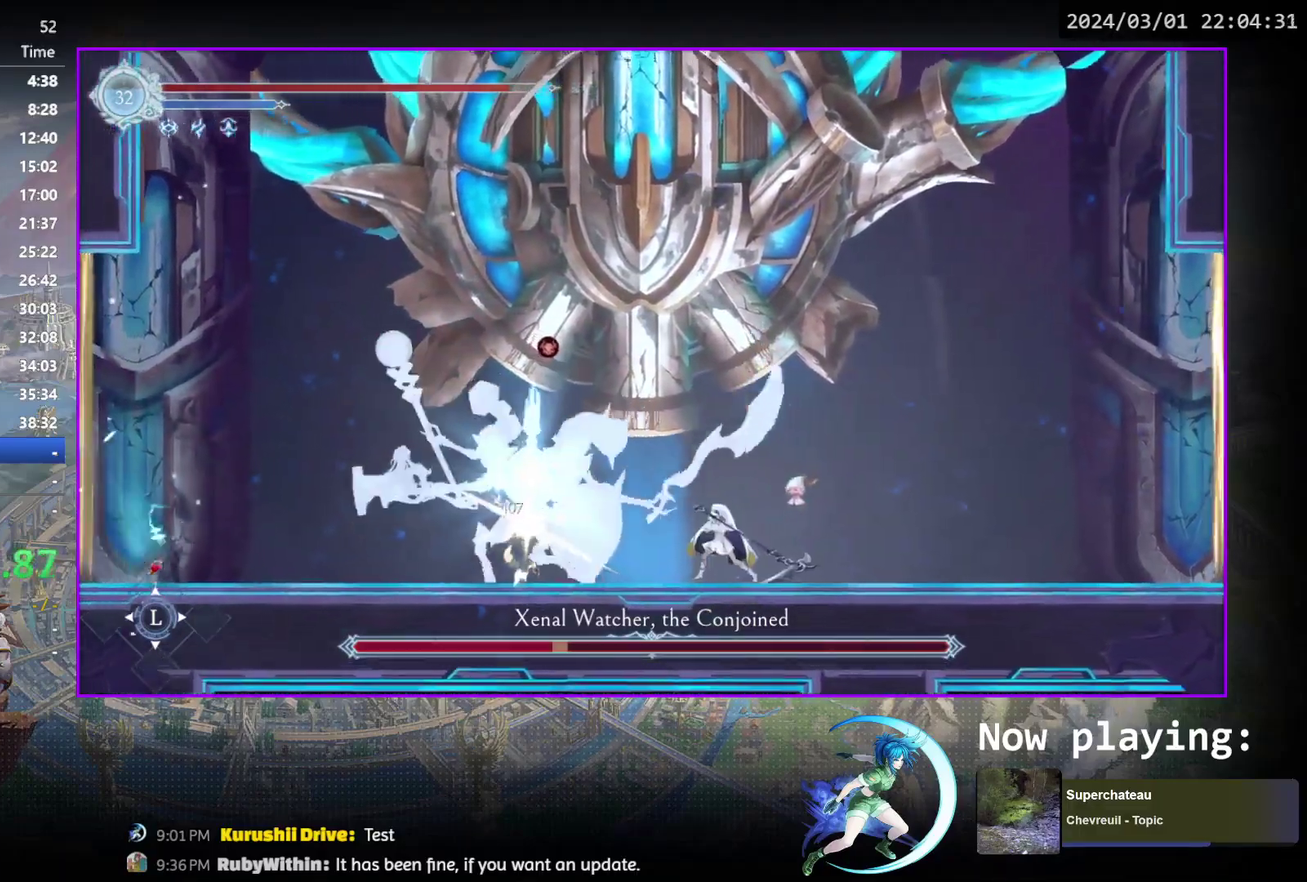
{"dt_ms": 300, "buttons": ["TRIANGLE"], "events": [[117, "TRIANGLE", "up"], [167, "TRIANGLE", "down"]]}
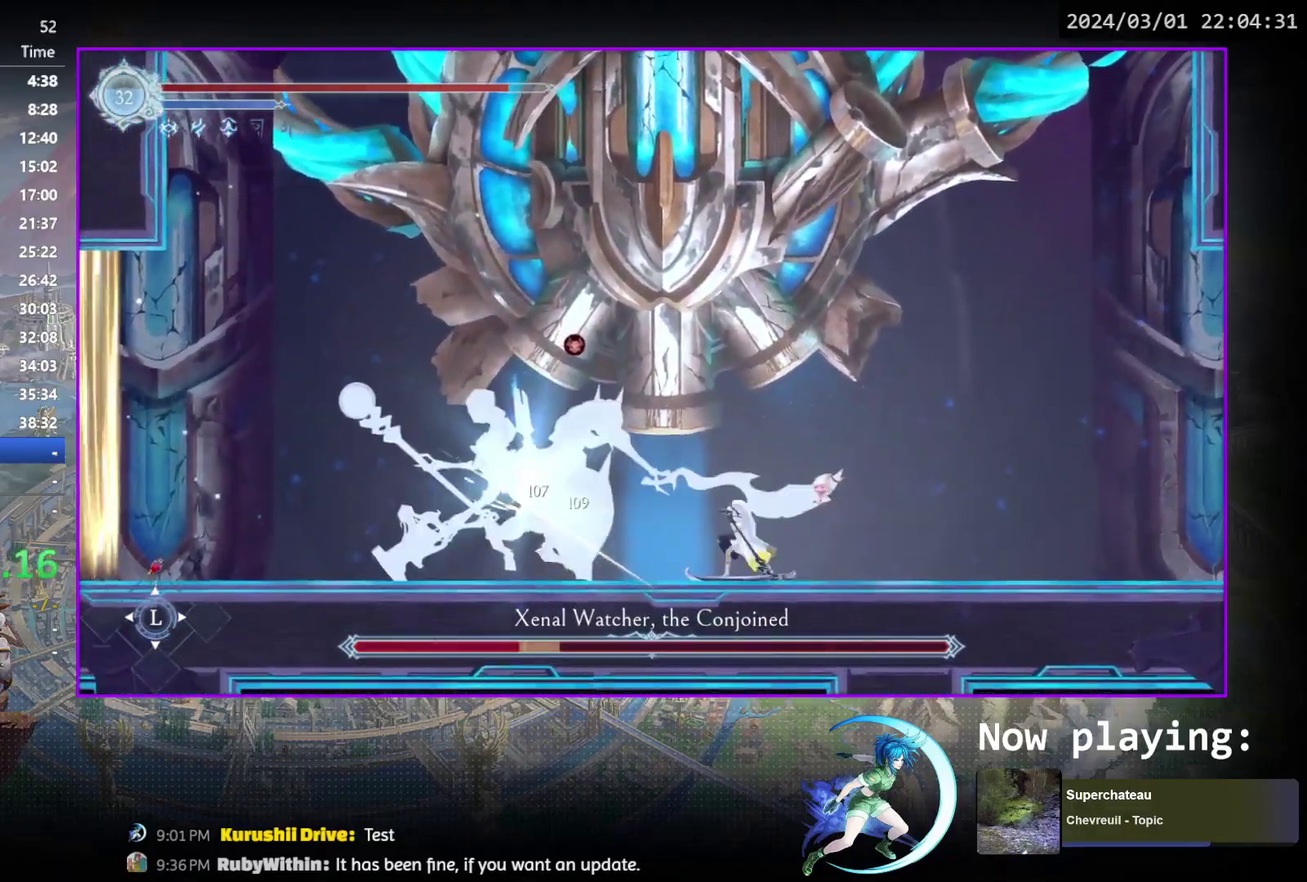
{"dt_ms": 700, "buttons": ["R1", "DPAD_DOWN", "DPAD_RIGHT"], "events": [[33, "DPAD_DOWN", "down"], [50, "TRIANGLE", "up"], [83, "DPAD_DOWN", "up"], [100, "TRIANGLE", "down"], [267, "DPAD_DOWN", "down"], [267, "TRIANGLE", "up"], [317, "DPAD_DOWN", "up"], [317, "TRIANGLE", "down"], [467, "DPAD_RIGHT", "down"], [483, "TRIANGLE", "up"], [550, "R1", "down"], [700, "DPAD_DOWN", "down"]]}
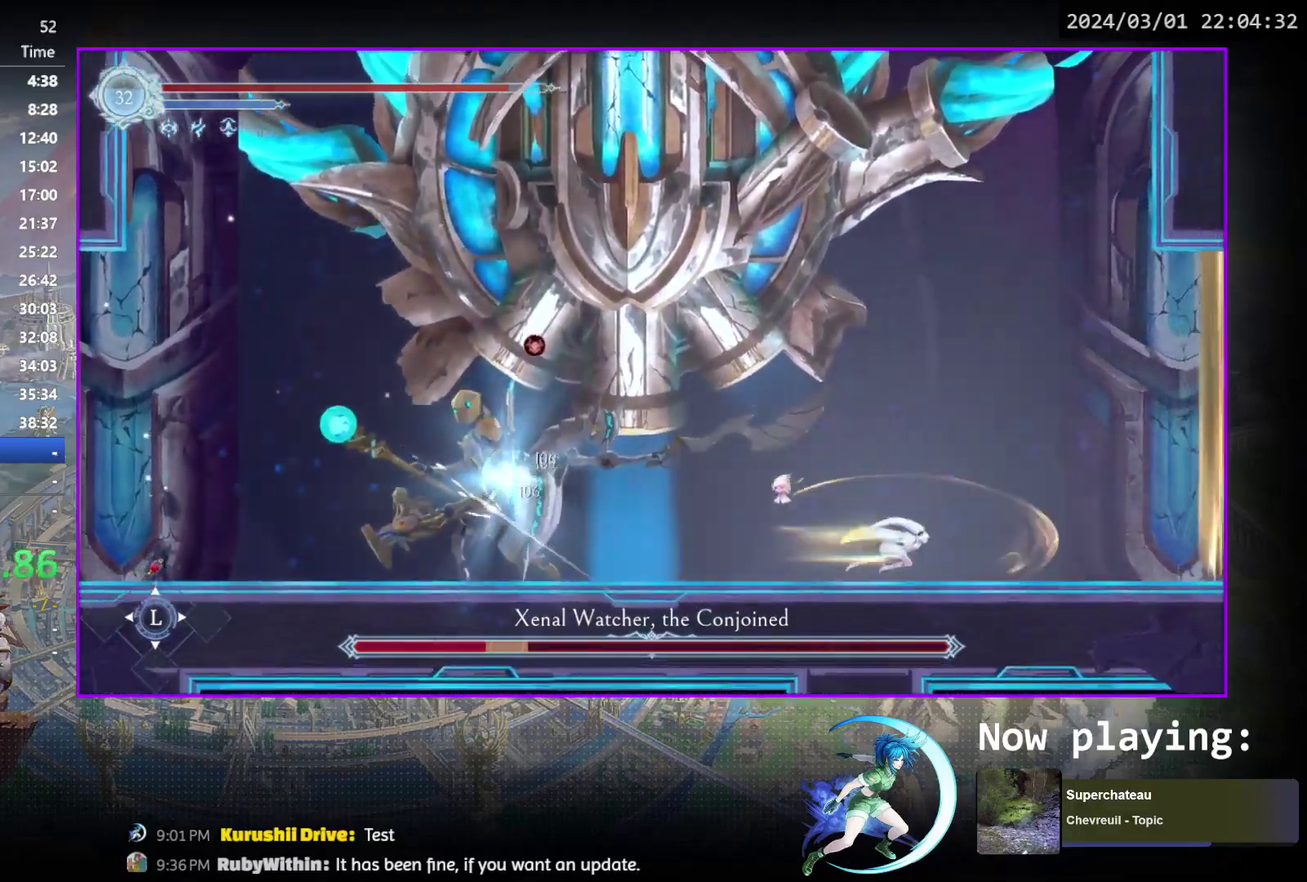
{"dt_ms": 300, "buttons": [], "events": [[17, "R1", "up"], [133, "R1", "down"], [283, "DPAD_RIGHT", "up"], [300, "DPAD_DOWN", "up"], [300, "R1", "up"]]}
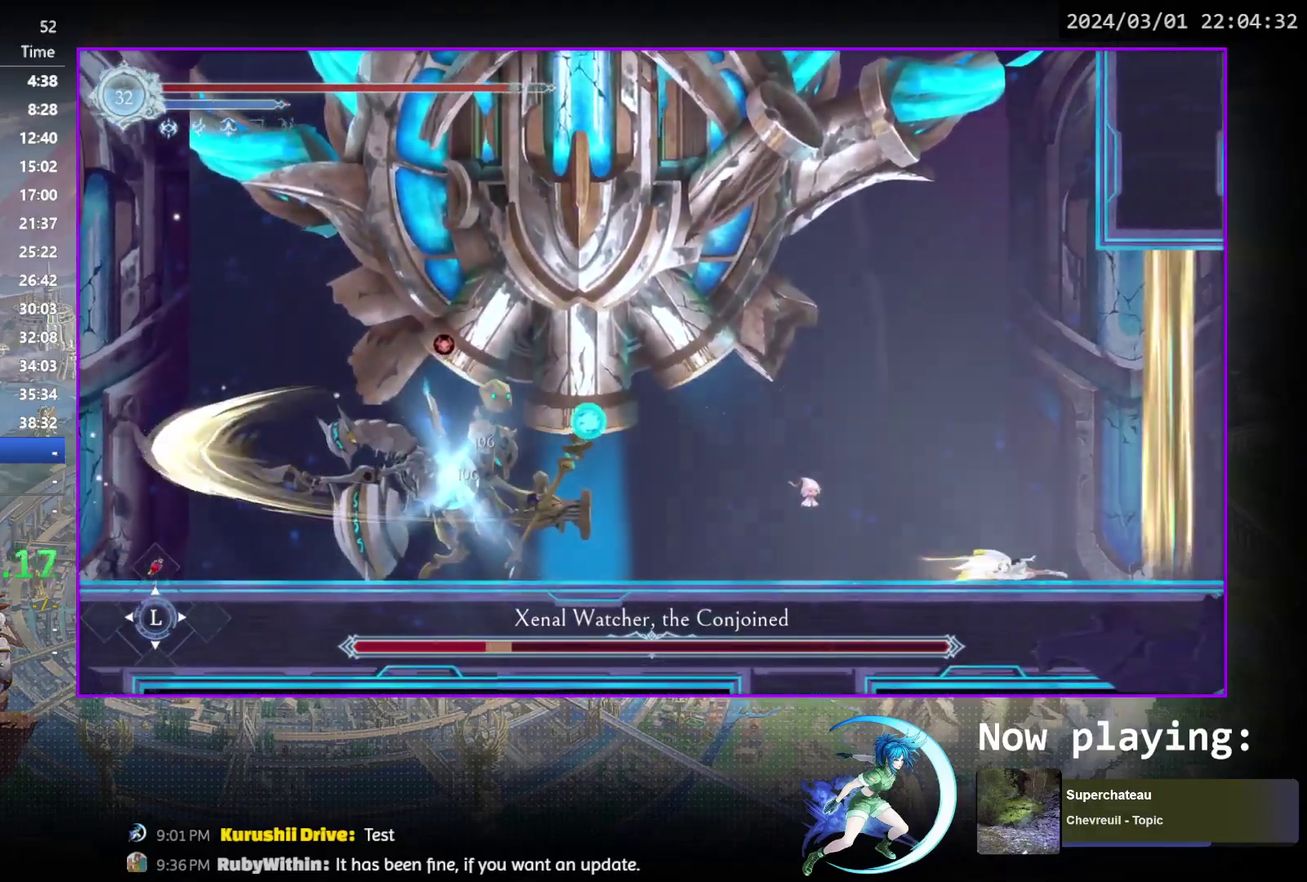
{"dt_ms": 300, "buttons": ["DPAD_LEFT"], "events": [[217, "DPAD_LEFT", "down"]]}
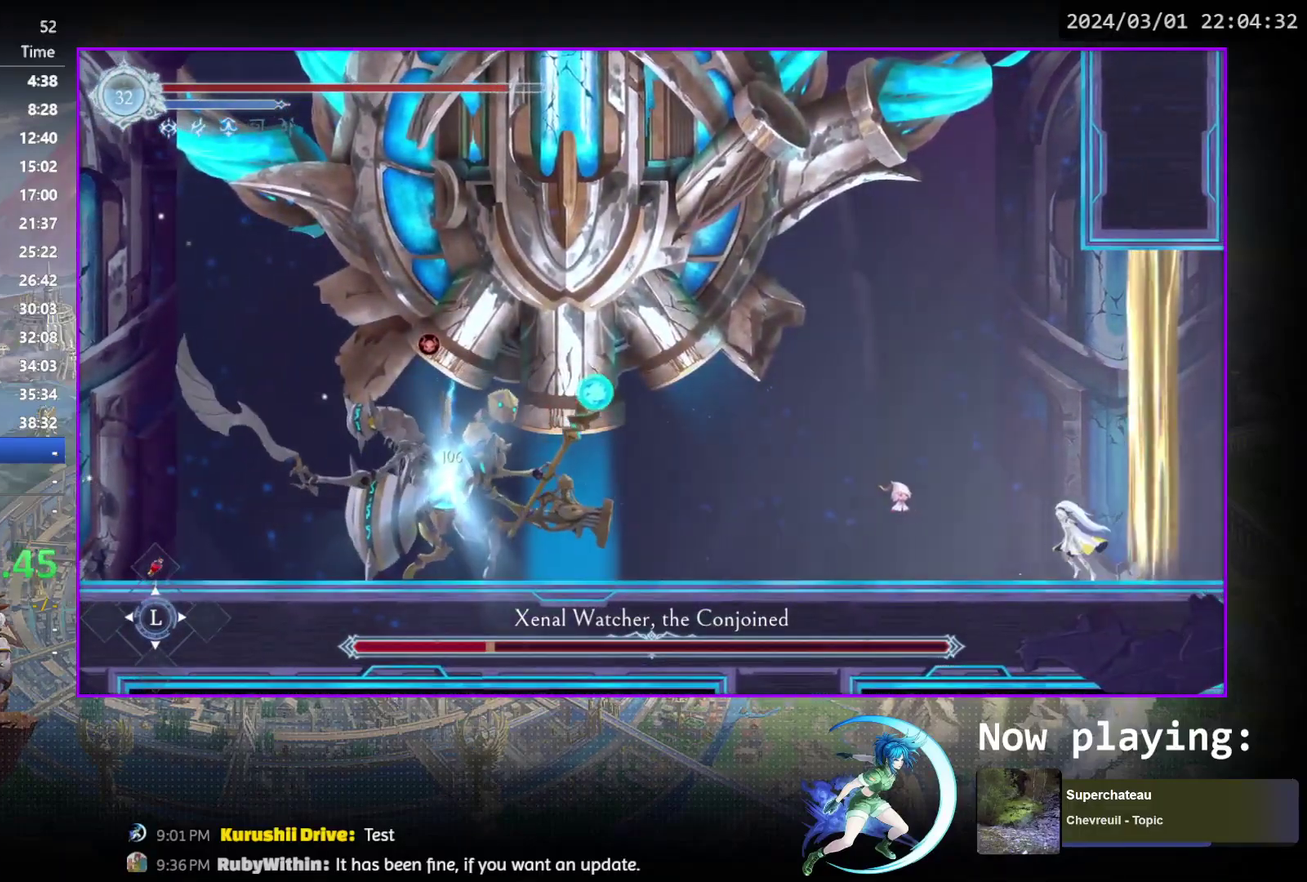
{"dt_ms": 900, "buttons": ["TRIANGLE"], "events": [[67, "DPAD_LEFT", "up"], [167, "DPAD_LEFT", "down"], [217, "R1", "down"], [467, "R1", "up"], [867, "TRIANGLE", "down"], [883, "DPAD_LEFT", "up"]]}
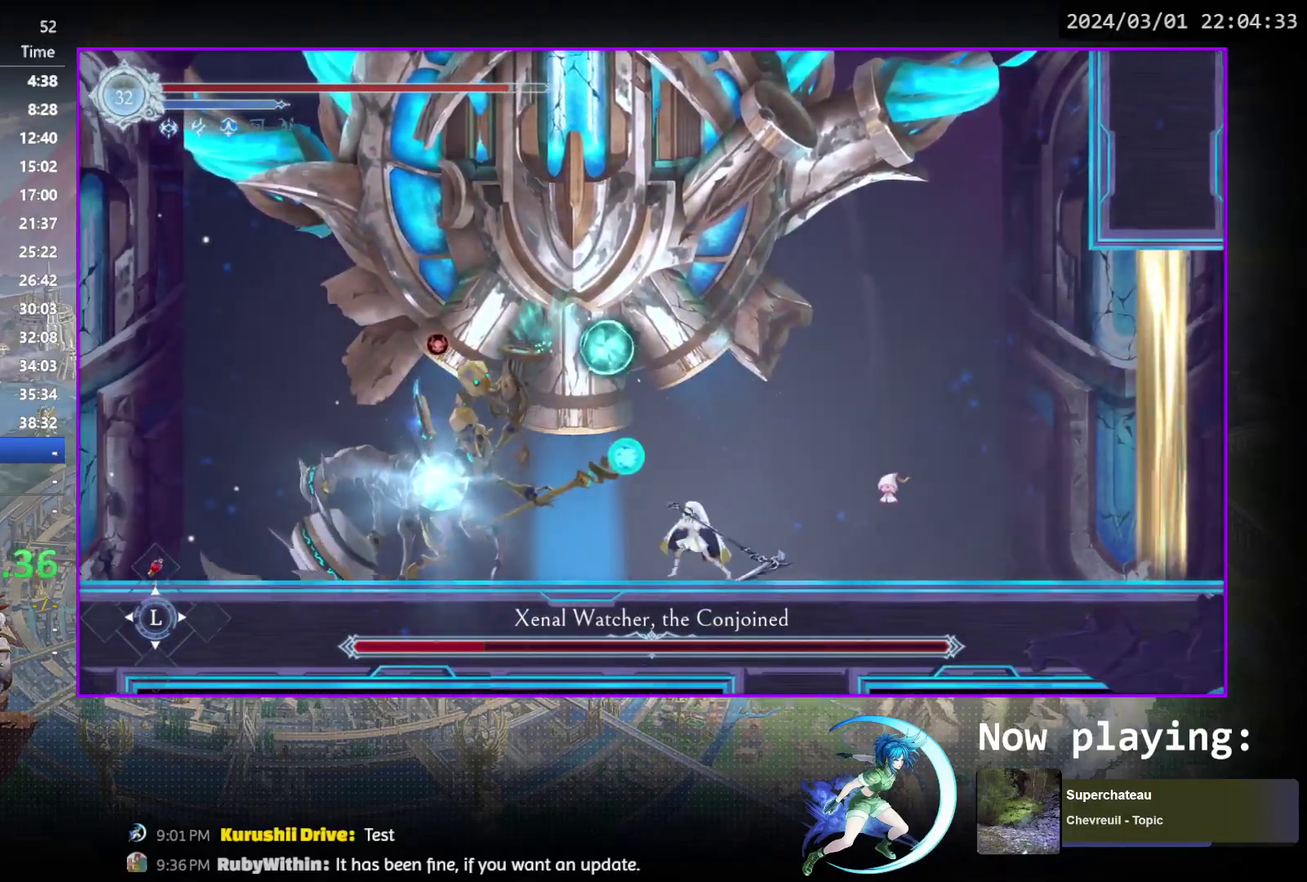
{"dt_ms": 300, "buttons": ["TRIANGLE"], "events": [[133, "DPAD_DOWN", "down"], [133, "TRIANGLE", "up"], [183, "DPAD_DOWN", "up"], [200, "TRIANGLE", "down"]]}
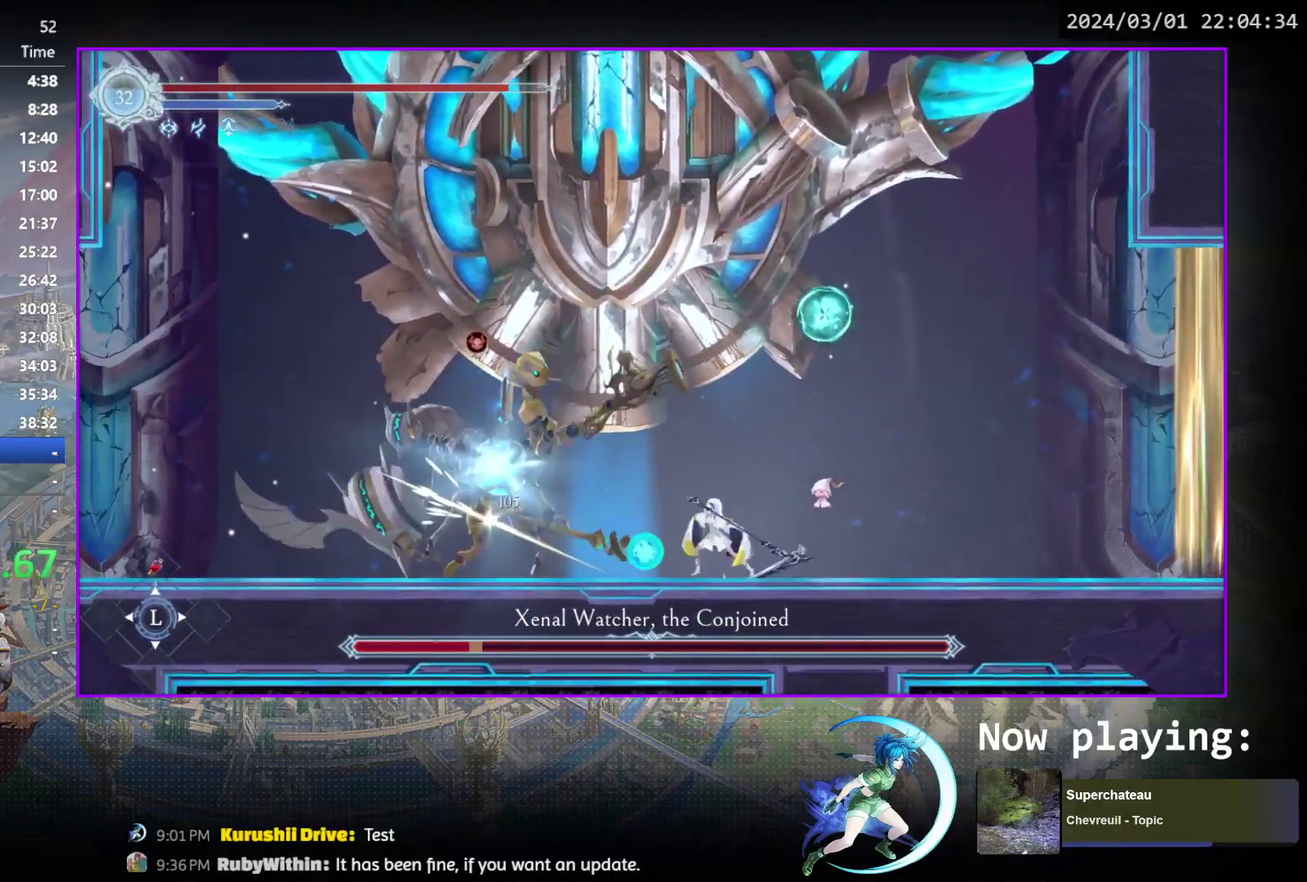
{"dt_ms": 500, "buttons": ["DPAD_RIGHT"], "events": [[250, "DPAD_DOWN", "down"], [333, "DPAD_DOWN", "up"], [333, "TRIANGLE", "up"], [450, "DPAD_RIGHT", "down"]]}
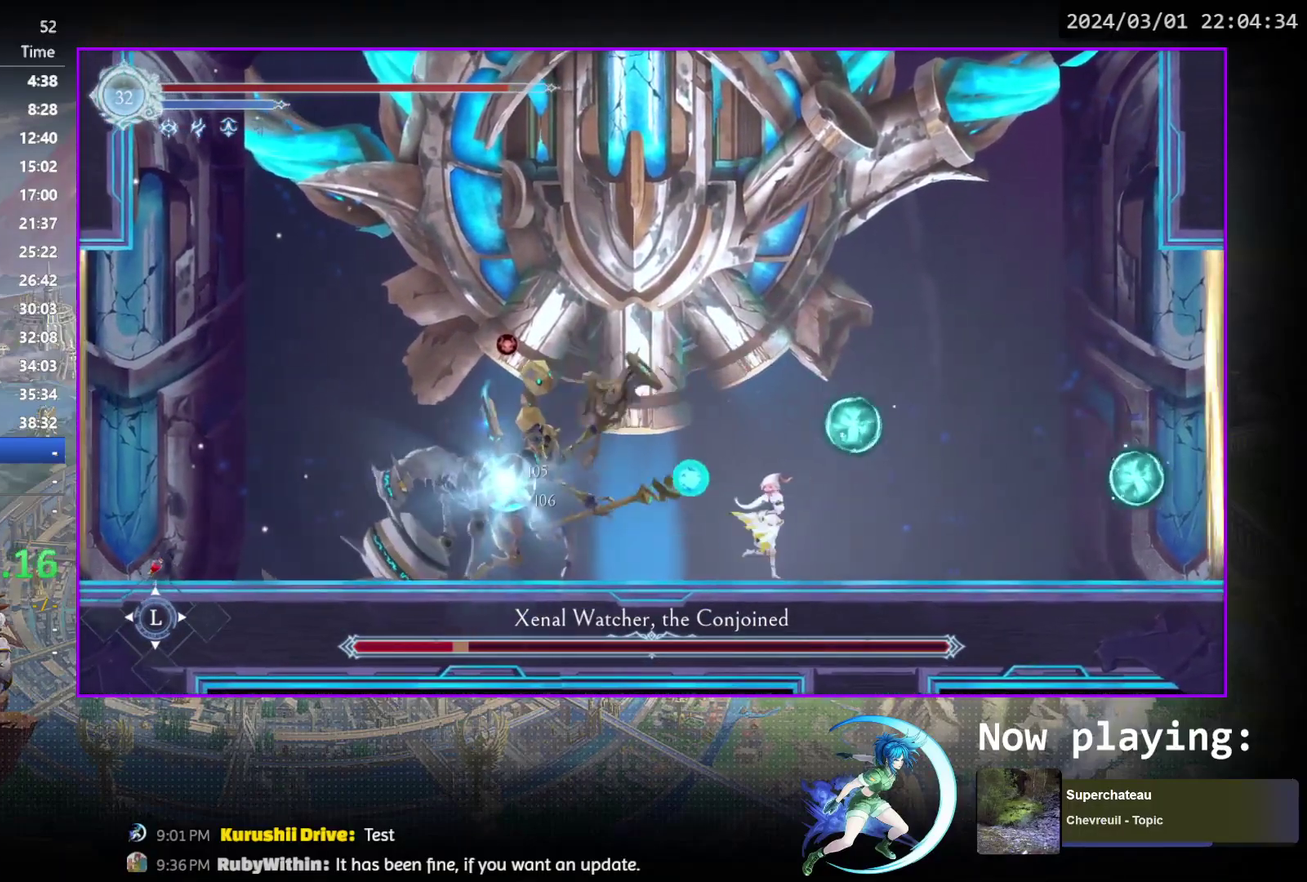
{"dt_ms": 600, "buttons": ["CROSS"], "events": [[100, "CROSS", "down"], [367, "CROSS", "up"], [417, "CROSS", "down"], [567, "DPAD_RIGHT", "up"]]}
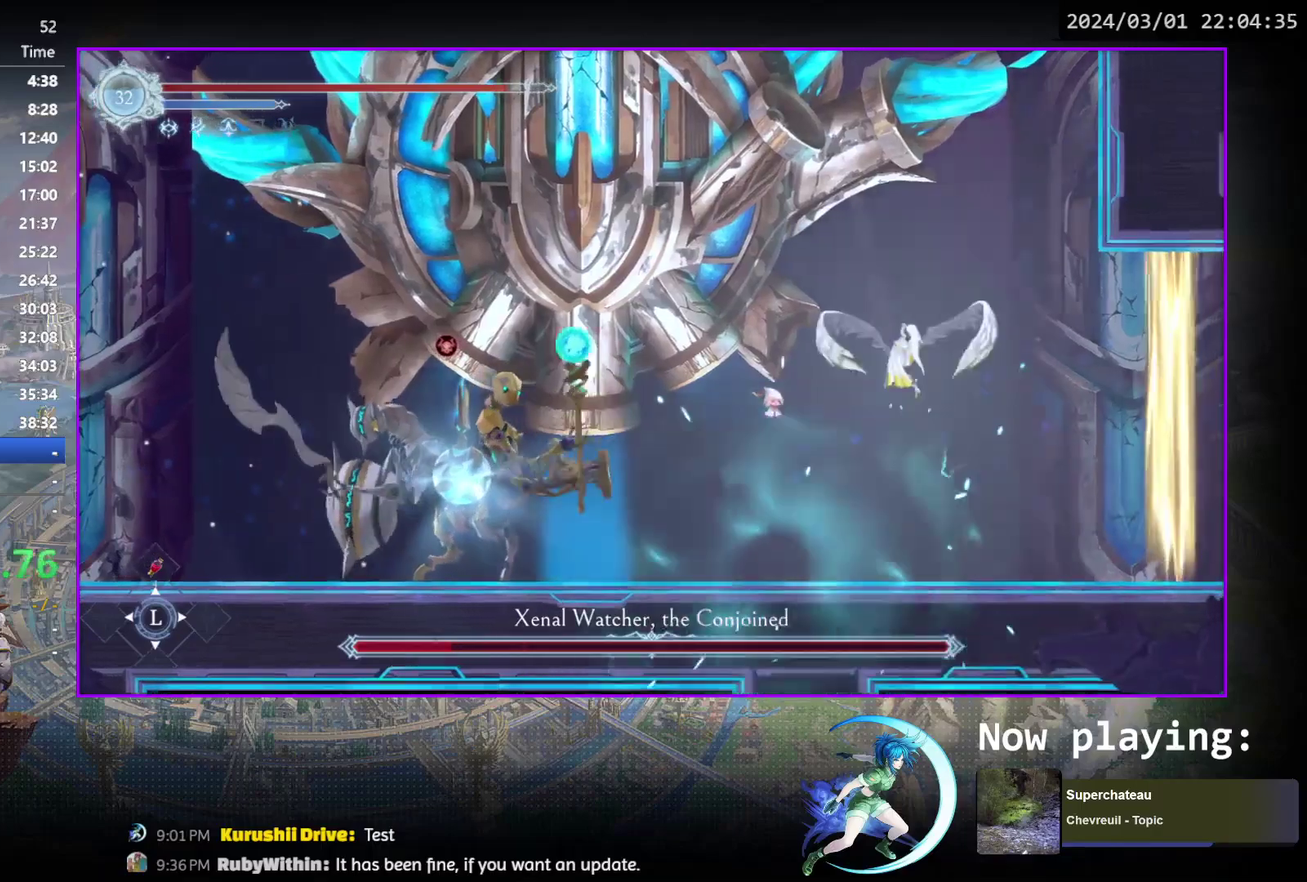
{"dt_ms": 600, "buttons": ["DPAD_LEFT"], "events": [[67, "CROSS", "up"], [117, "DPAD_DOWN", "down"], [150, "CROSS", "down"], [233, "DPAD_DOWN", "up"], [300, "CROSS", "up"], [317, "DPAD_LEFT", "down"], [383, "R1", "down"], [600, "R1", "up"]]}
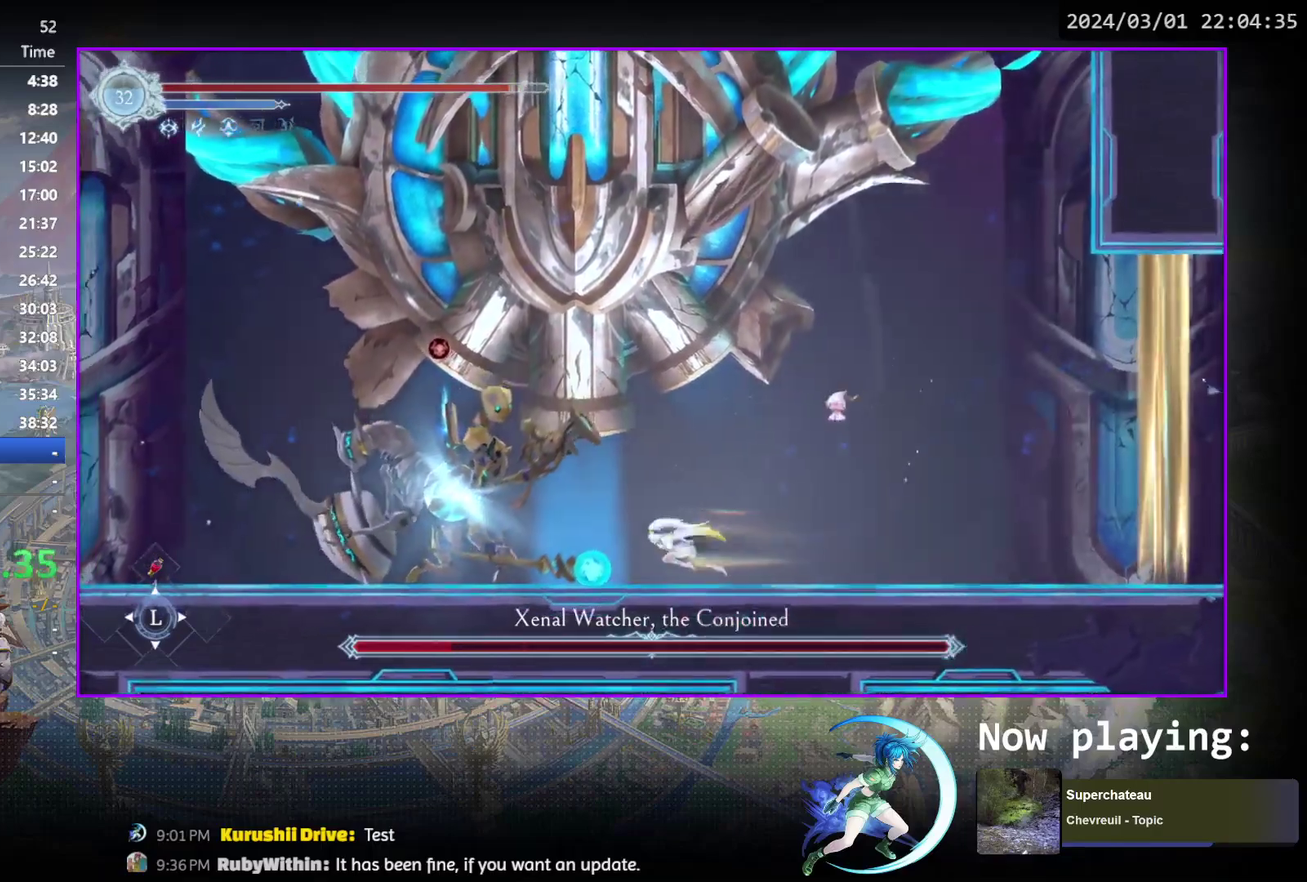
{"dt_ms": 500, "buttons": ["DPAD_DOWN"], "events": [[67, "DPAD_LEFT", "up"], [117, "TRIANGLE", "down"], [267, "DPAD_DOWN", "down"], [283, "TRIANGLE", "up"], [333, "DPAD_DOWN", "up"], [333, "TRIANGLE", "down"], [500, "DPAD_DOWN", "down"], [500, "TRIANGLE", "up"]]}
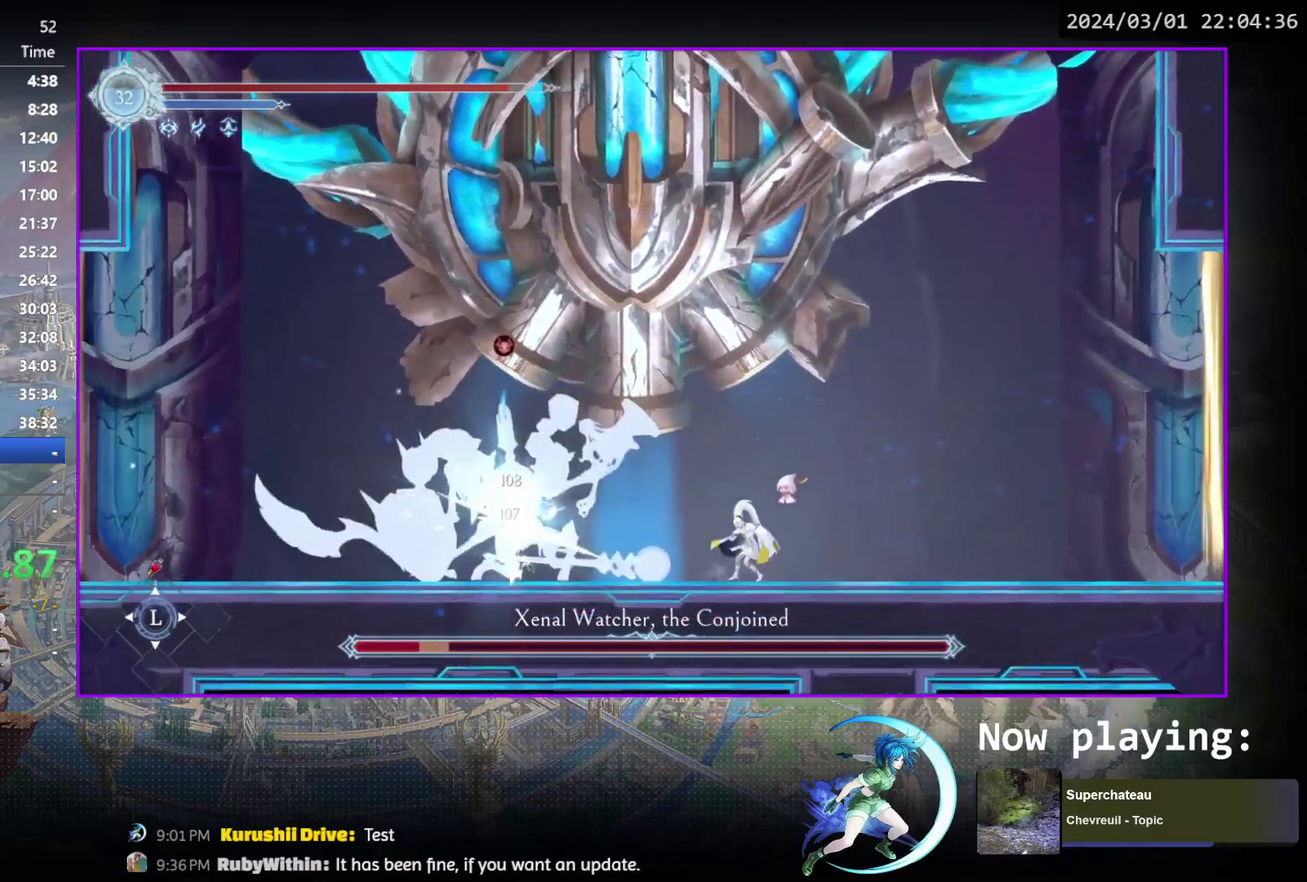
{"dt_ms": 300, "buttons": ["TRIANGLE"], "events": [[50, "DPAD_DOWN", "up"], [67, "TRIANGLE", "down"], [217, "DPAD_DOWN", "down"], [233, "TRIANGLE", "up"], [267, "DPAD_DOWN", "up"], [283, "TRIANGLE", "down"]]}
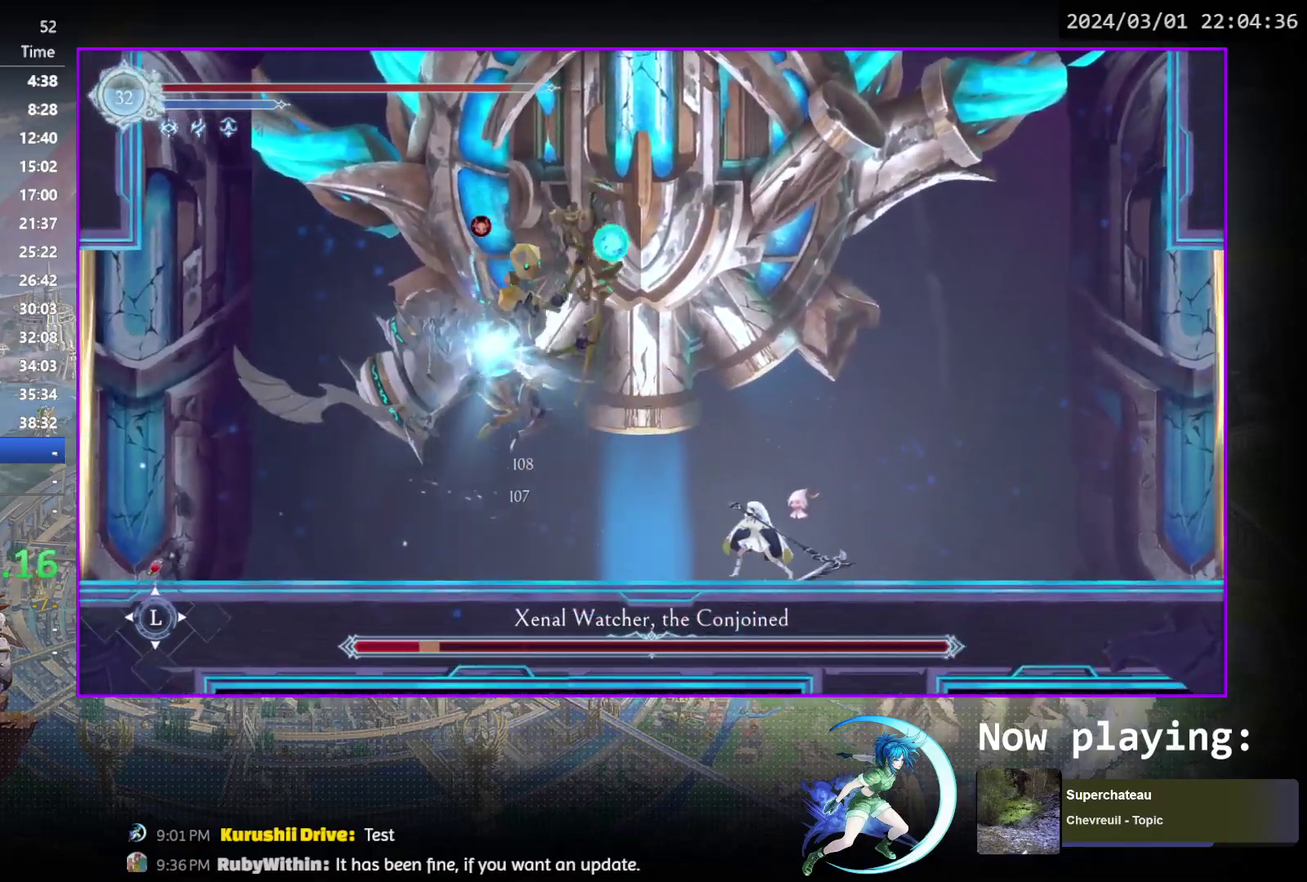
{"dt_ms": 400, "buttons": ["DPAD_RIGHT"], "events": [[167, "DPAD_DOWN", "down"], [183, "TRIANGLE", "up"], [217, "DPAD_DOWN", "up"], [333, "DPAD_RIGHT", "down"]]}
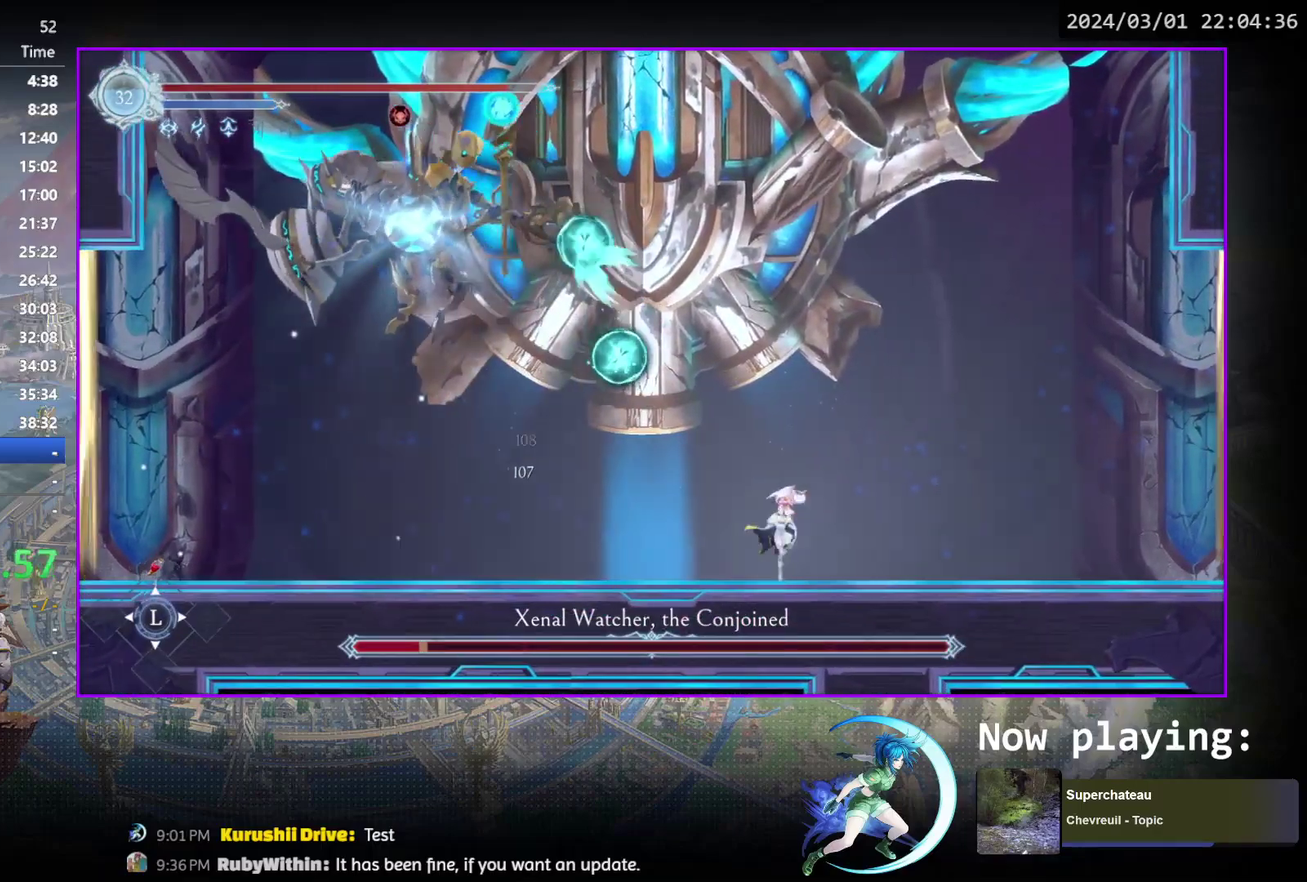
{"dt_ms": 600, "buttons": ["DPAD_RIGHT"], "events": [[67, "R1", "down"], [267, "R1", "up"]]}
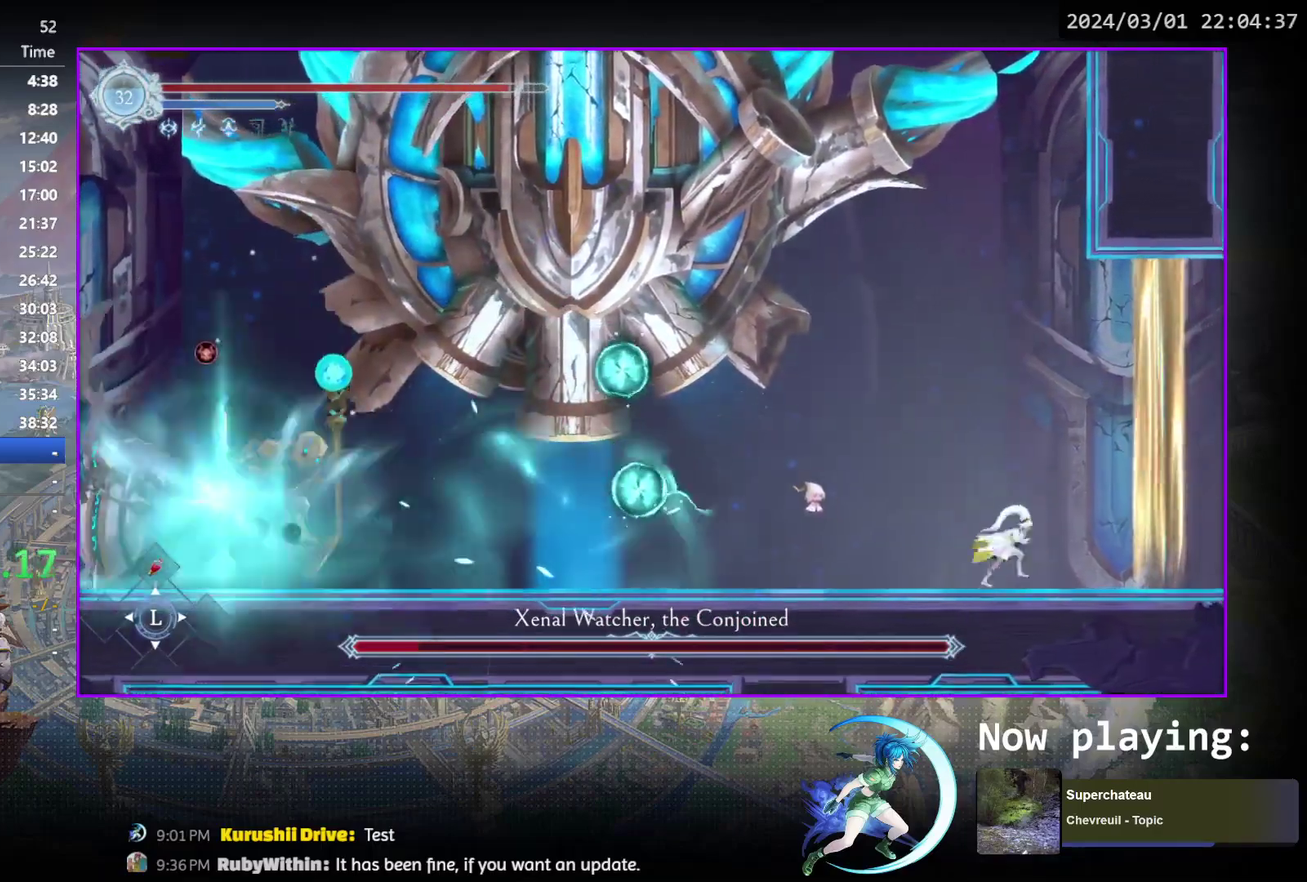
{"dt_ms": 400, "buttons": ["CROSS", "DPAD_LEFT"], "events": [[100, "CROSS", "down"], [133, "DPAD_RIGHT", "up"], [350, "CROSS", "up"], [350, "DPAD_LEFT", "down"], [400, "CROSS", "down"]]}
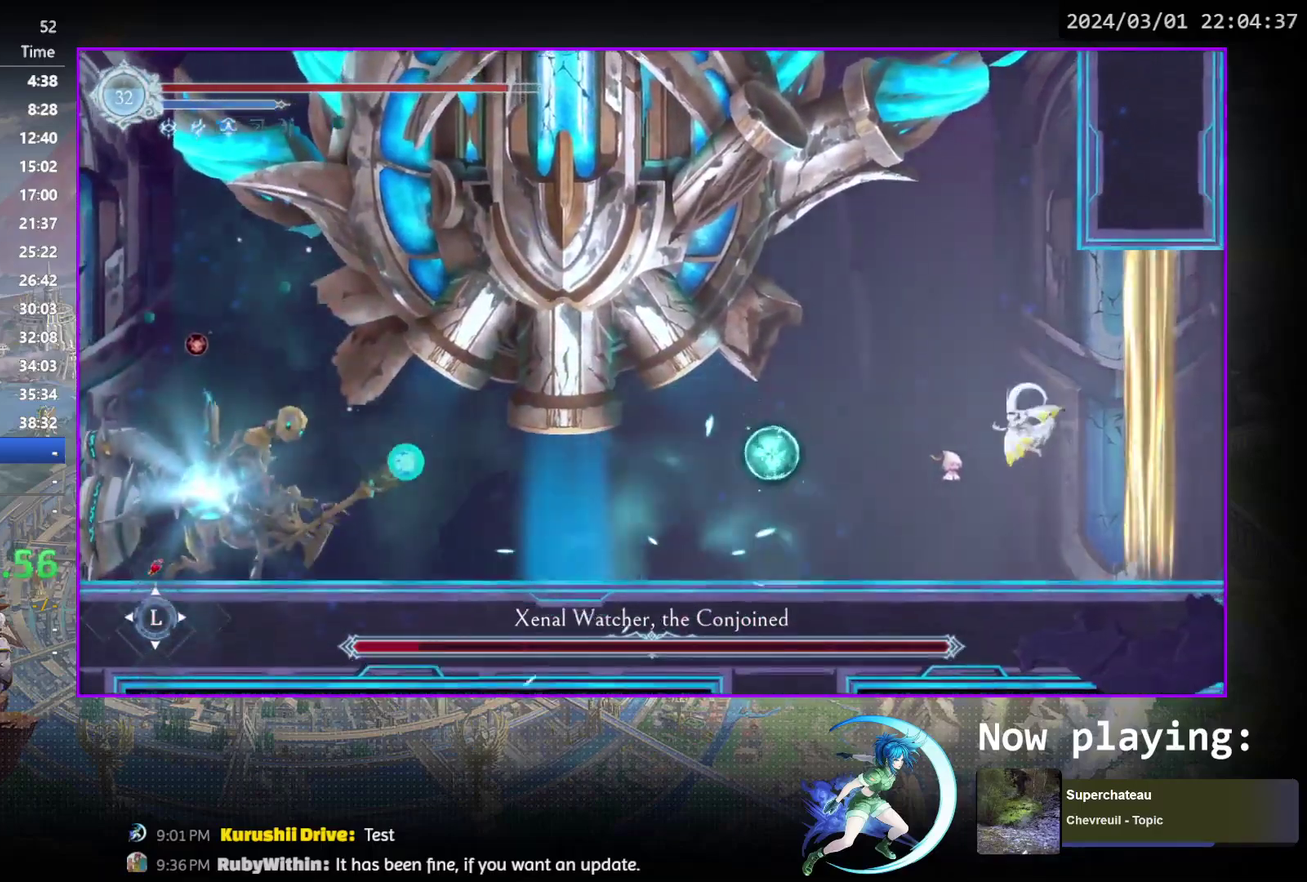
{"dt_ms": 600, "buttons": [], "events": [[267, "CROSS", "up"], [350, "R1", "down"], [400, "DPAD_DOWN", "down"], [467, "CROSS", "down"], [483, "DPAD_LEFT", "up"], [533, "R1", "up"], [550, "DPAD_DOWN", "up"], [567, "CROSS", "up"]]}
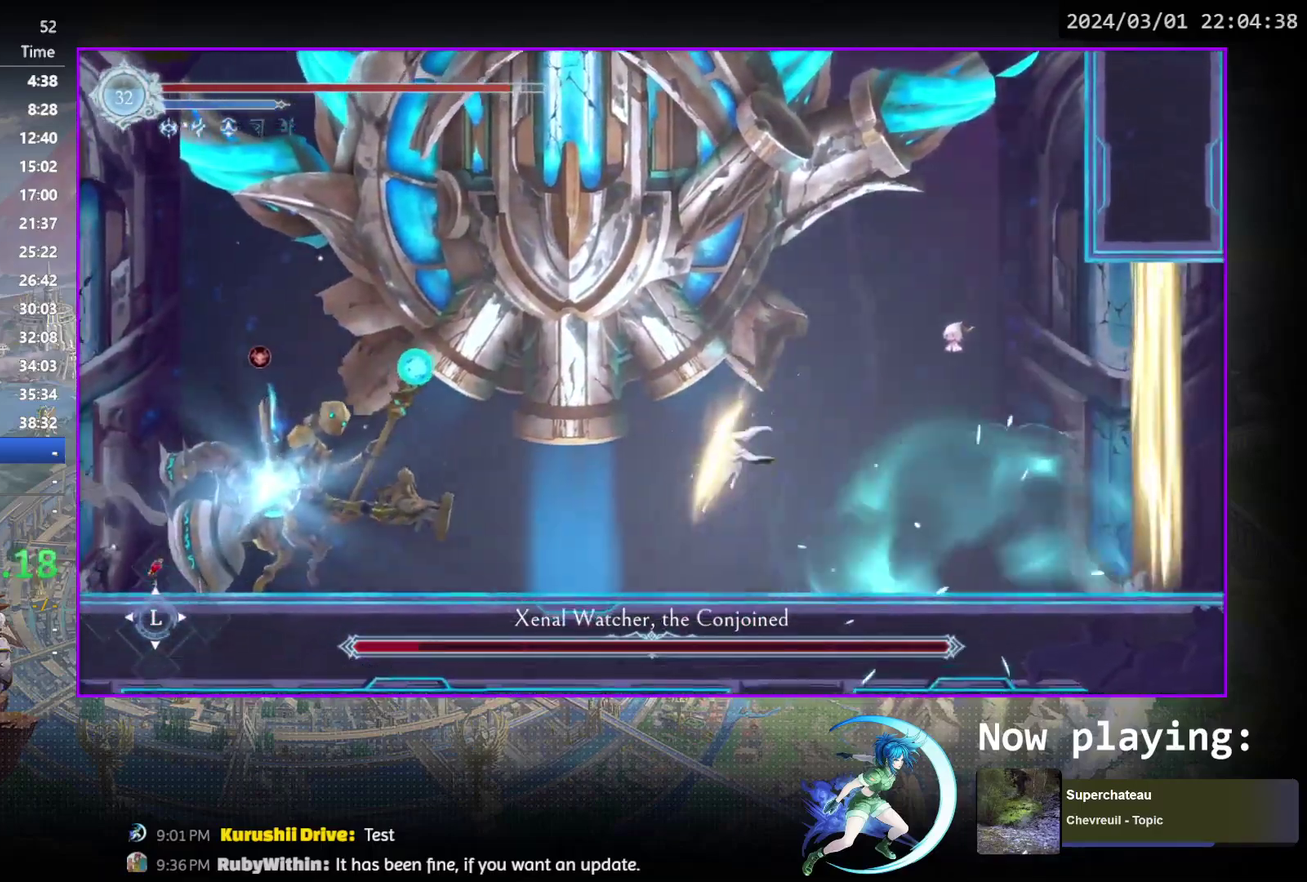
{"dt_ms": 700, "buttons": ["DPAD_LEFT"], "events": [[50, "DPAD_LEFT", "down"], [250, "R1", "down"], [333, "R1", "up"], [383, "DPAD_LEFT", "up"], [450, "DPAD_RIGHT", "down"], [700, "DPAD_LEFT", "down"], [700, "DPAD_RIGHT", "up"]]}
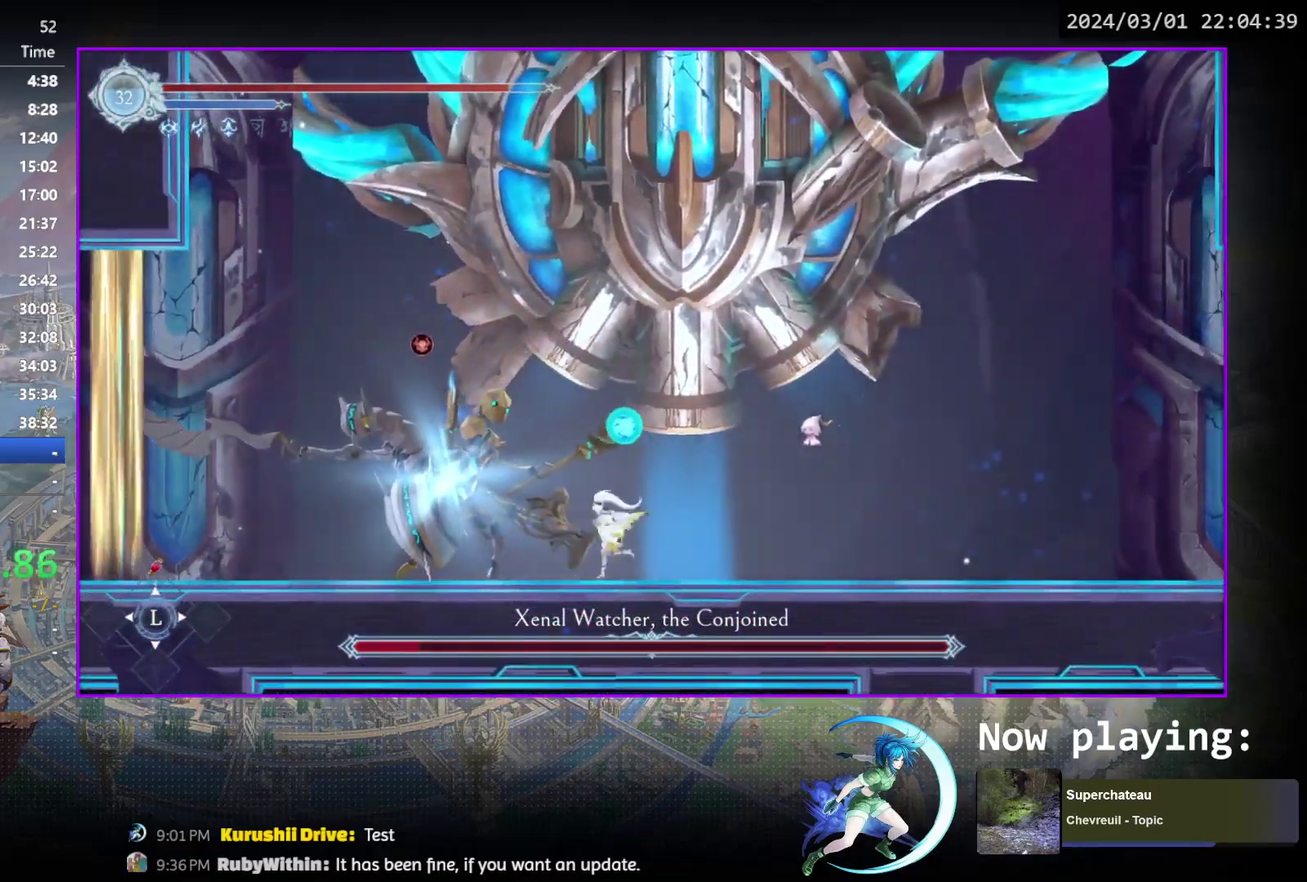
{"dt_ms": 500, "buttons": ["R1", "DPAD_DOWN", "DPAD_RIGHT"], "events": [[50, "TRIANGLE", "down"], [83, "DPAD_LEFT", "up"], [200, "DPAD_RIGHT", "down"], [200, "TRIANGLE", "up"], [250, "R1", "down"], [367, "R1", "up"], [400, "DPAD_DOWN", "down"], [483, "R1", "down"]]}
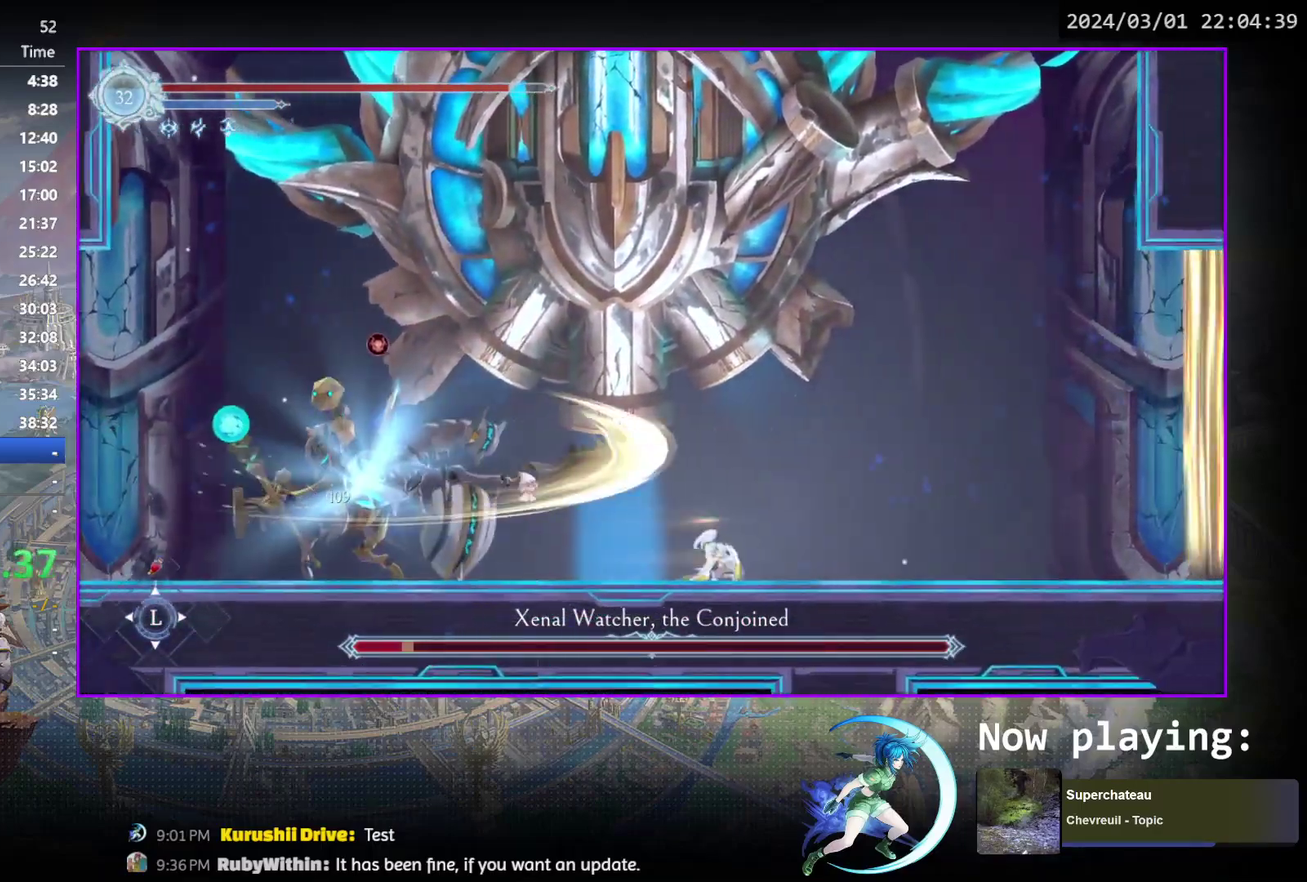
{"dt_ms": 300, "buttons": [], "events": [[133, "DPAD_DOWN", "up"], [133, "DPAD_RIGHT", "up"], [133, "R1", "up"]]}
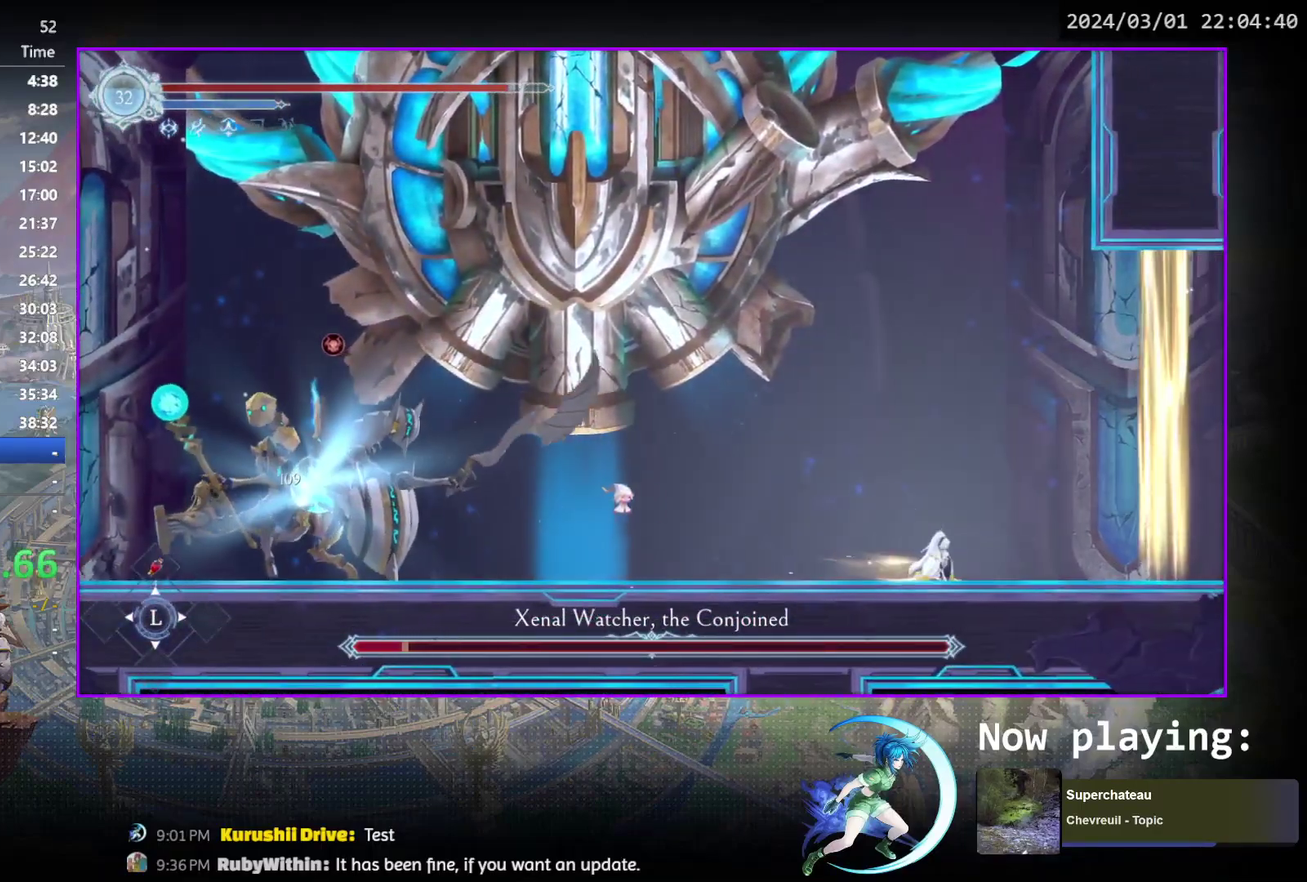
{"dt_ms": 500, "buttons": ["DPAD_LEFT"], "events": [[17, "DPAD_LEFT", "down"], [67, "R1", "down"], [317, "R1", "up"]]}
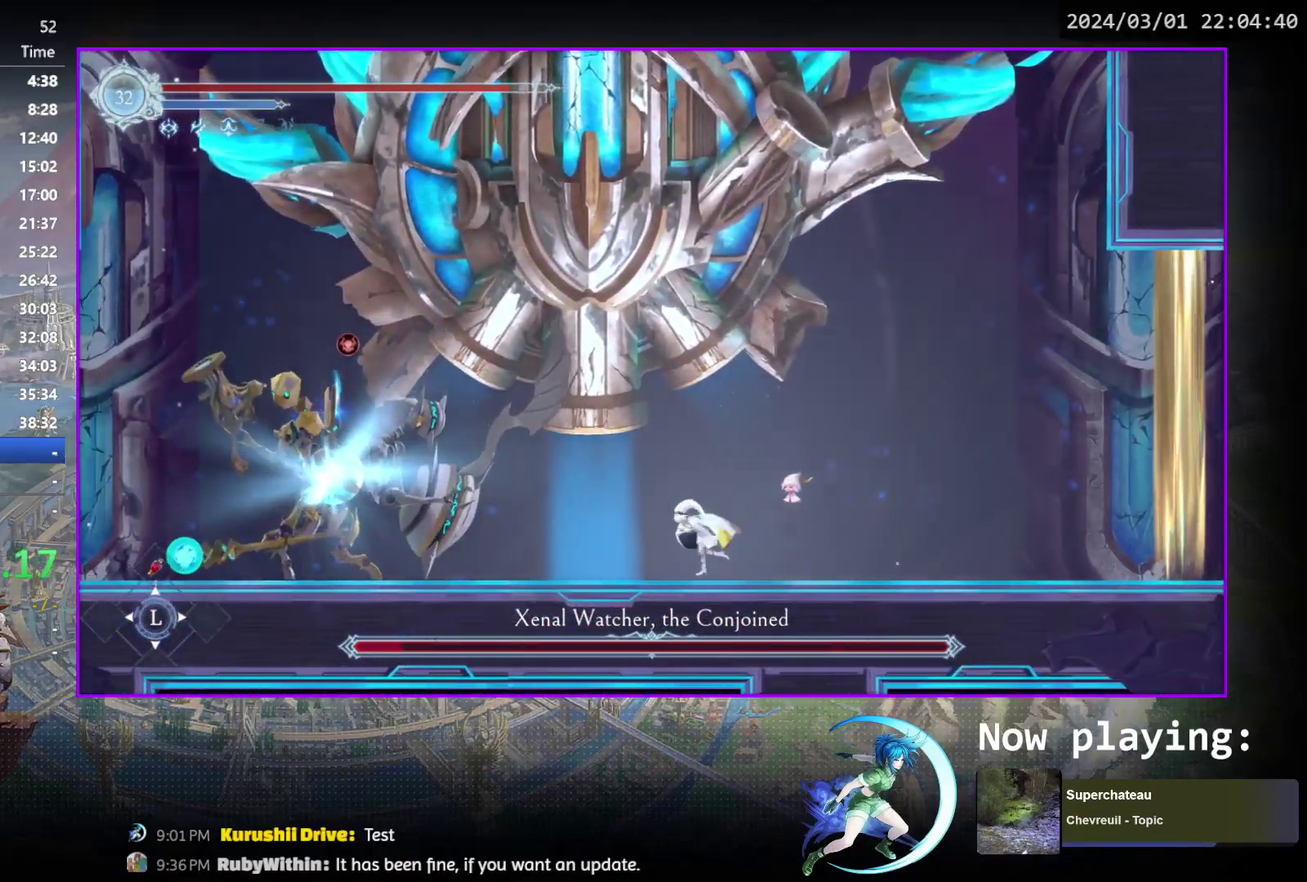
{"dt_ms": 300, "buttons": ["TRIANGLE"], "events": [[300, "DPAD_LEFT", "up"], [300, "TRIANGLE", "down"]]}
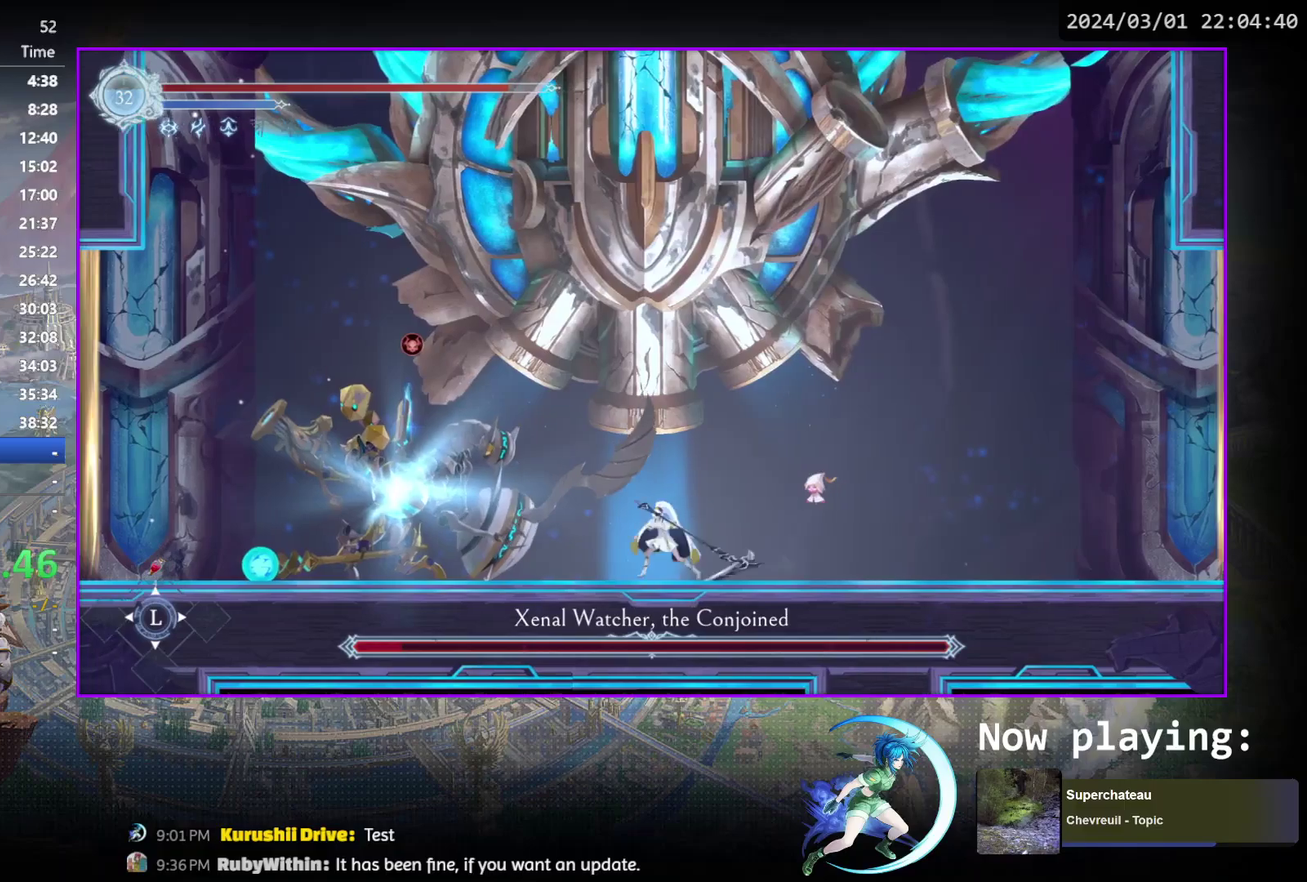
{"dt_ms": 900, "buttons": ["DPAD_RIGHT"], "events": [[150, "DPAD_DOWN", "down"], [167, "TRIANGLE", "up"], [200, "DPAD_DOWN", "up"], [233, "TRIANGLE", "down"], [383, "DPAD_DOWN", "down"], [417, "TRIANGLE", "up"], [450, "DPAD_DOWN", "up"], [483, "TRIANGLE", "down"], [650, "TRIANGLE", "up"], [700, "TRIANGLE", "down"], [867, "DPAD_RIGHT", "down"], [883, "TRIANGLE", "up"]]}
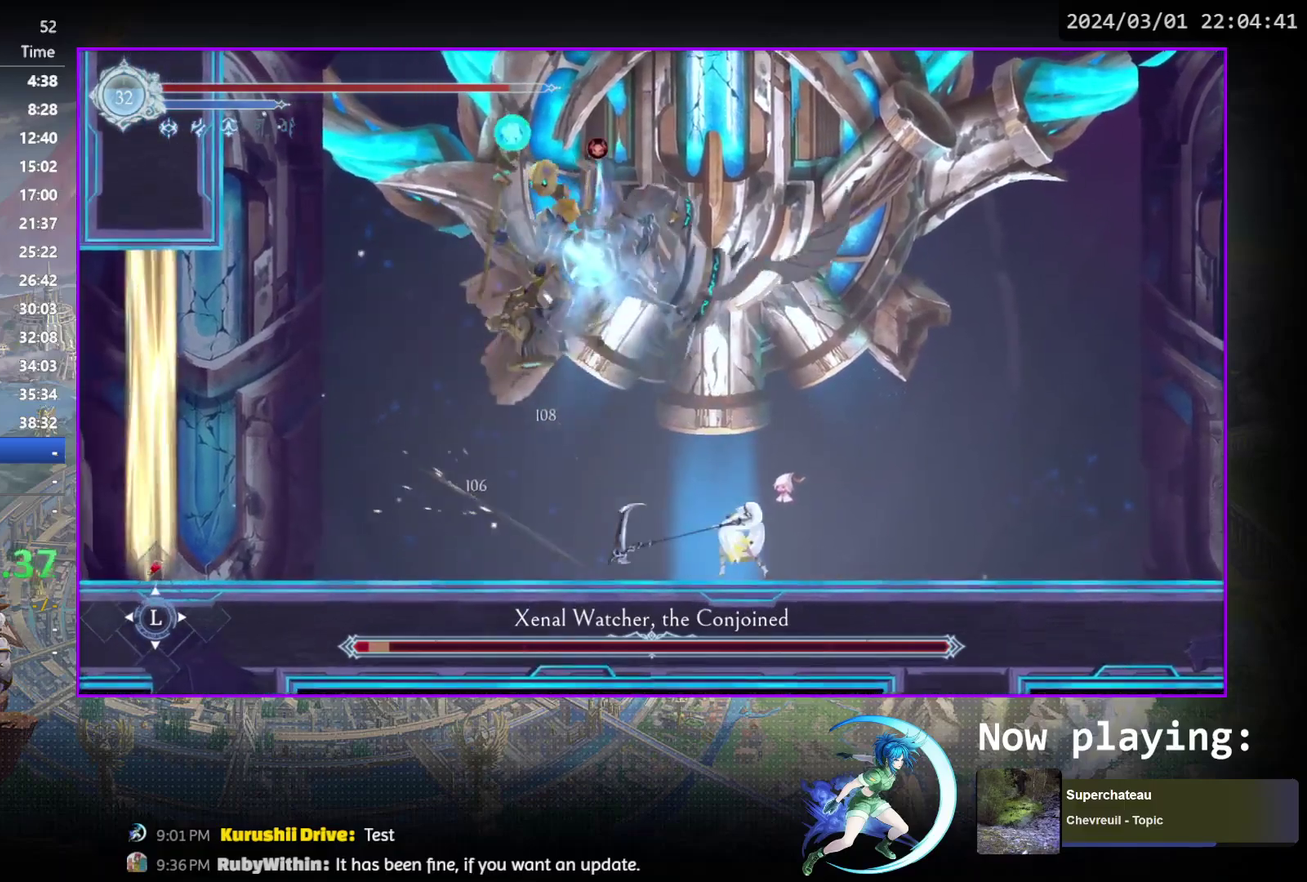
{"dt_ms": 300, "buttons": ["R1", "DPAD_RIGHT"], "events": [[83, "R1", "down"]]}
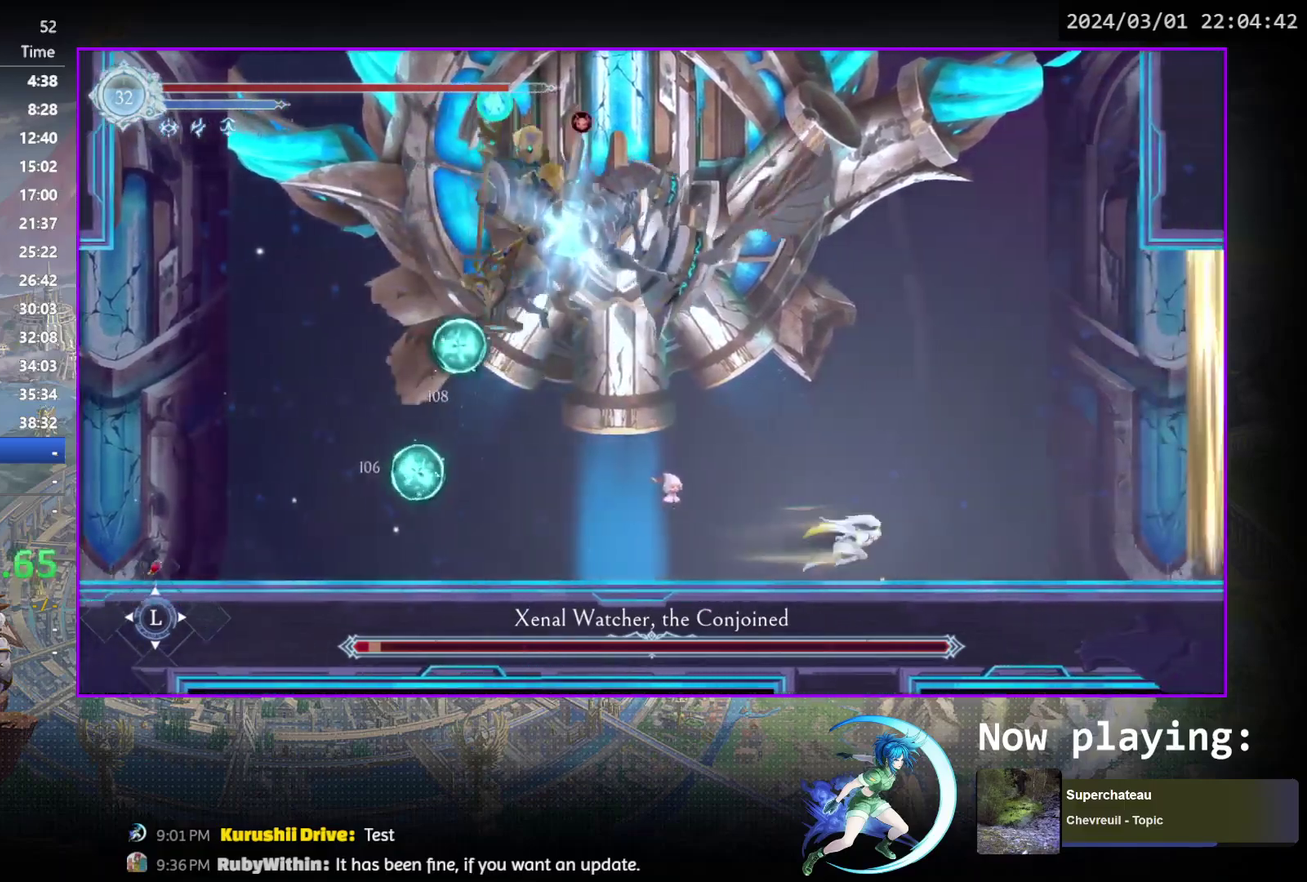
{"dt_ms": 600, "buttons": [], "events": [[33, "R1", "up"], [250, "DPAD_RIGHT", "up"], [317, "DPAD_LEFT", "down"], [383, "DPAD_LEFT", "up"], [383, "TRIANGLE", "down"], [550, "DPAD_DOWN", "down"], [550, "TRIANGLE", "up"], [600, "DPAD_DOWN", "up"]]}
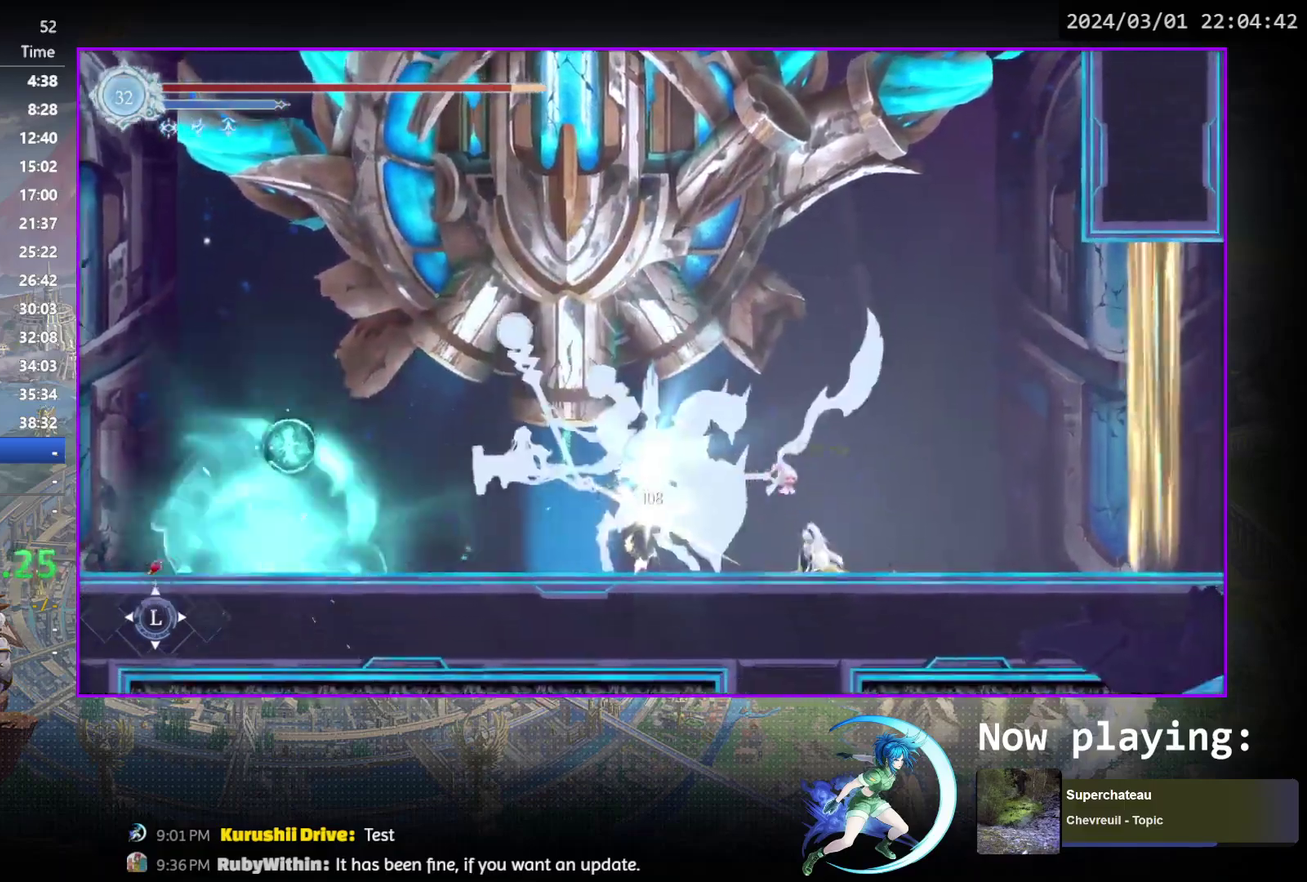
{"dt_ms": 500, "buttons": ["DPAD_LEFT"], "events": [[17, "TRIANGLE", "down"], [183, "DPAD_DOWN", "down"], [217, "TRIANGLE", "up"], [250, "DPAD_DOWN", "up"], [433, "DPAD_LEFT", "down"]]}